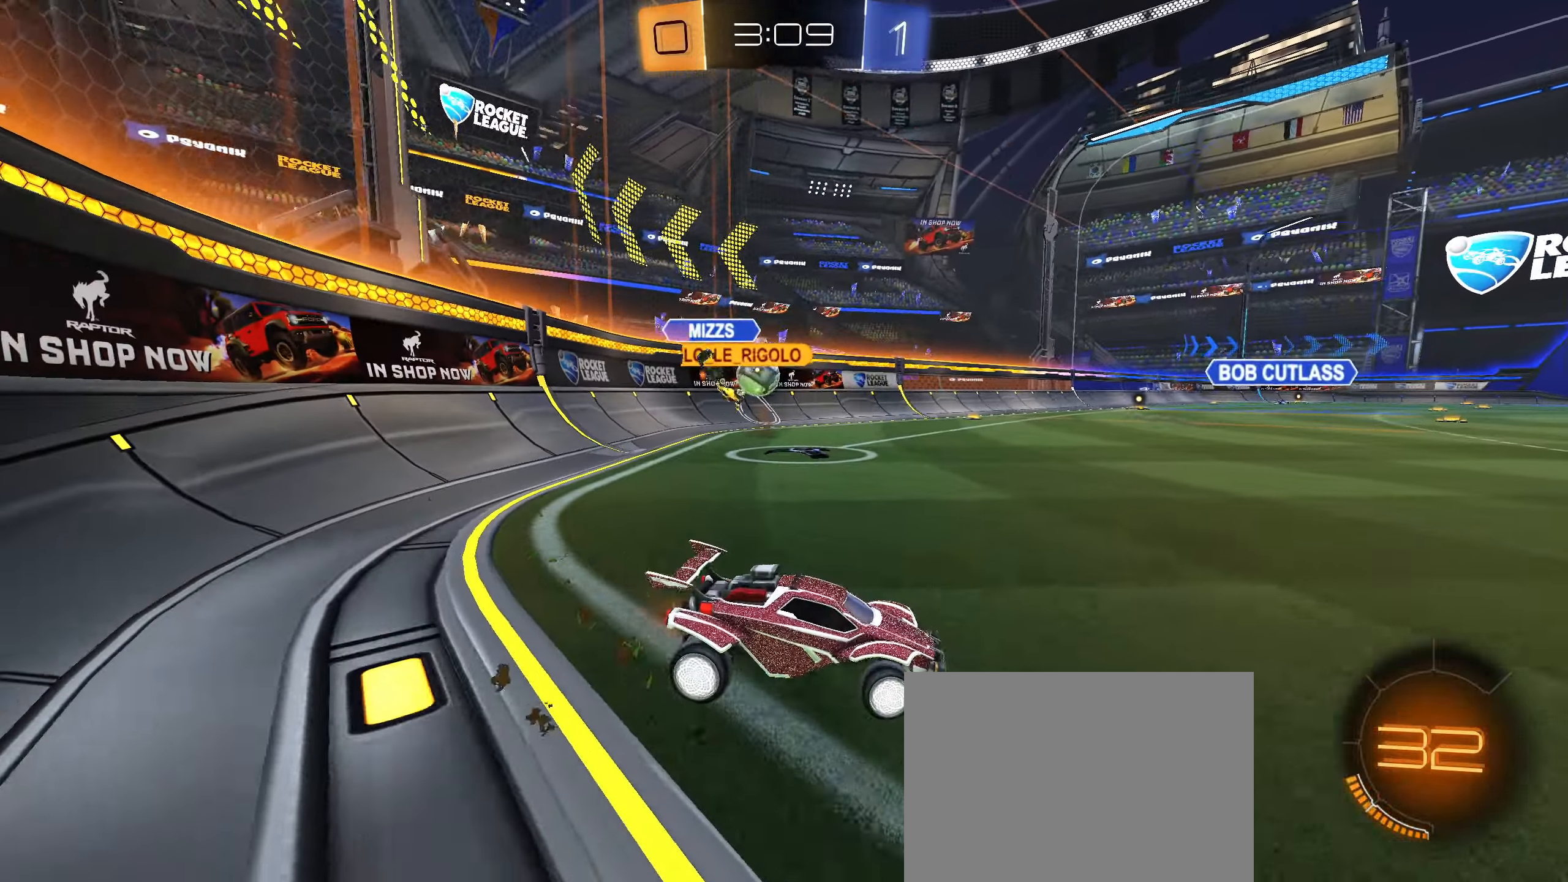
Gameplay with a controller (PlayStation layout); each line is a JSON object with the inputs held at the frame after it. "events" lists button and stick changes between this image and that frame as [ms after this image, input, new state], when the widget could be followed in between. Not read: L3.
{"buttons": ["R2"], "left_stick": "left", "right_stick": "center", "events": []}
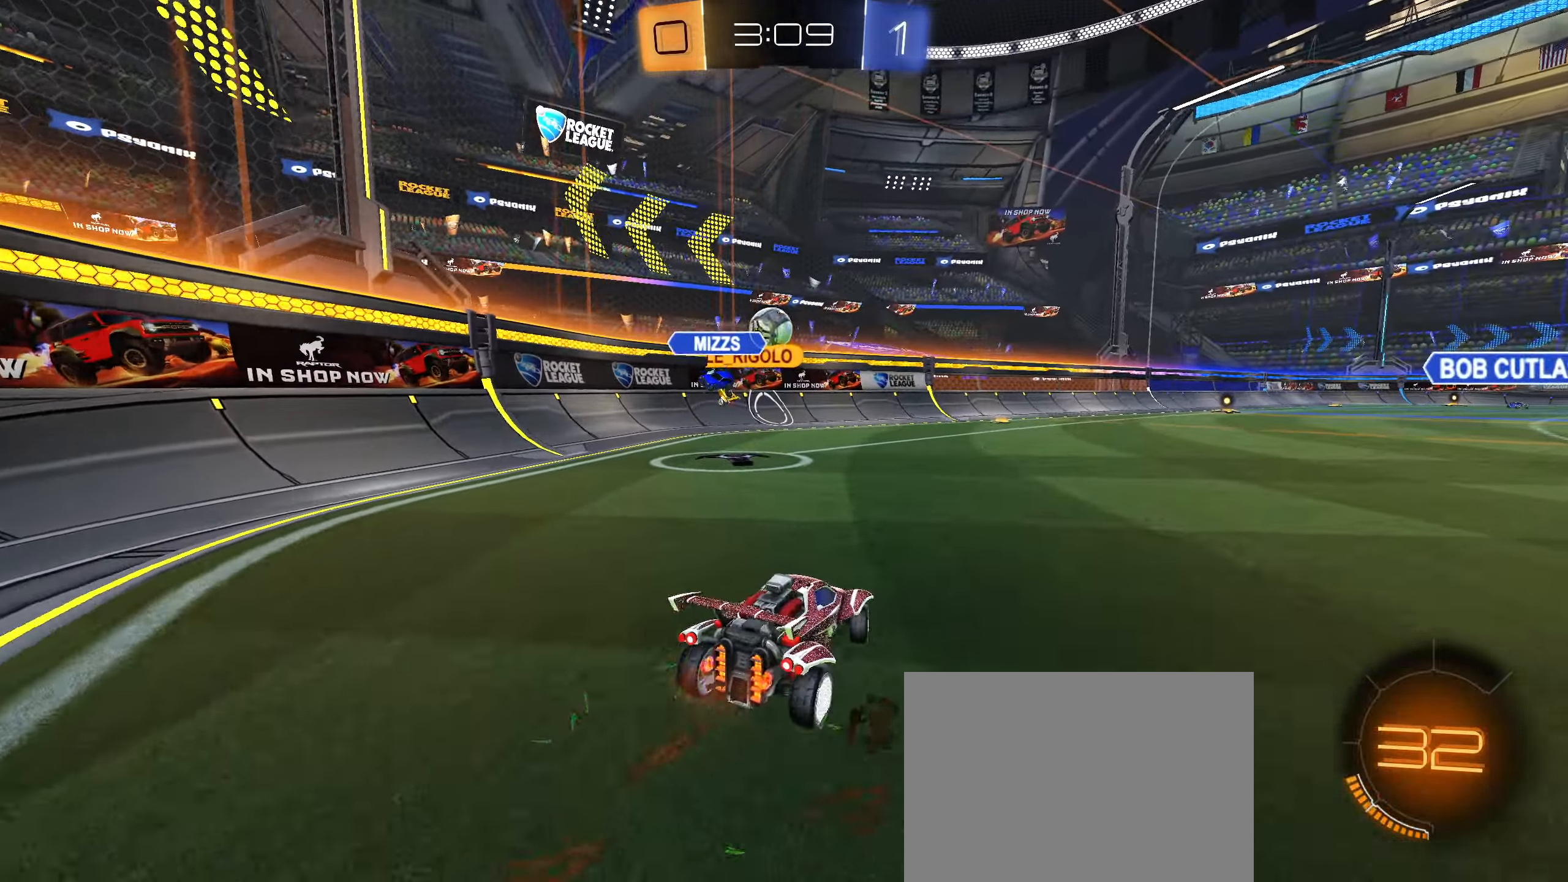
{"buttons": ["R2"], "left_stick": "right", "right_stick": "center", "events": [[317, "left_stick", "right"], [417, "L1", "down"], [500, "L1", "up"]]}
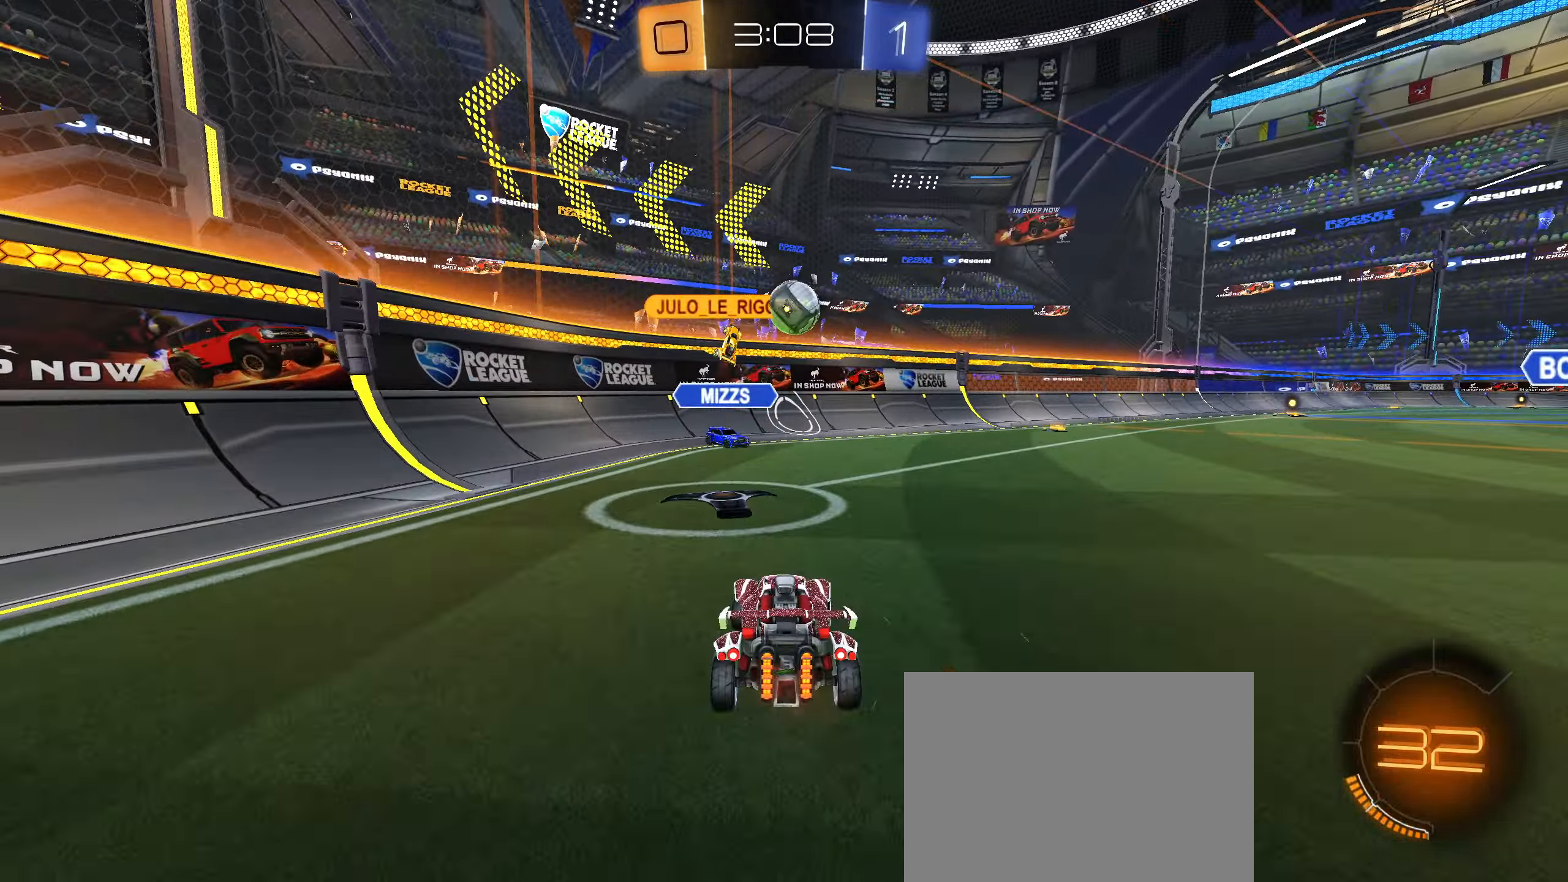
{"buttons": ["R2"], "left_stick": "right", "right_stick": "center", "events": []}
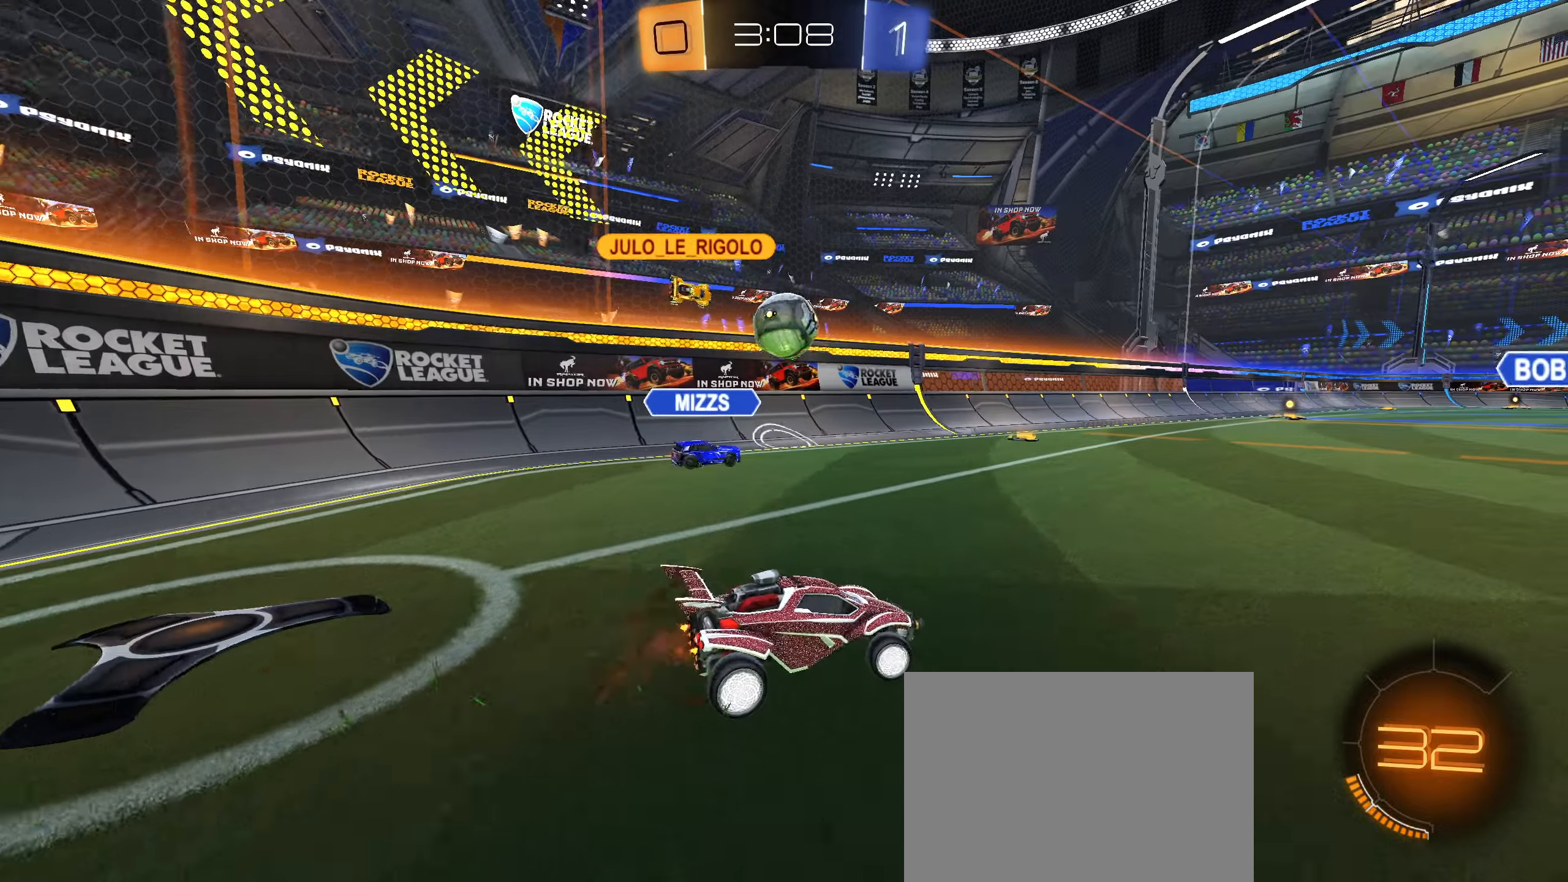
{"buttons": ["R2"], "left_stick": "right", "right_stick": "center", "events": [[134, "left_stick", "center"], [250, "left_stick", "down-left"], [334, "left_stick", "center"], [400, "left_stick", "right"]]}
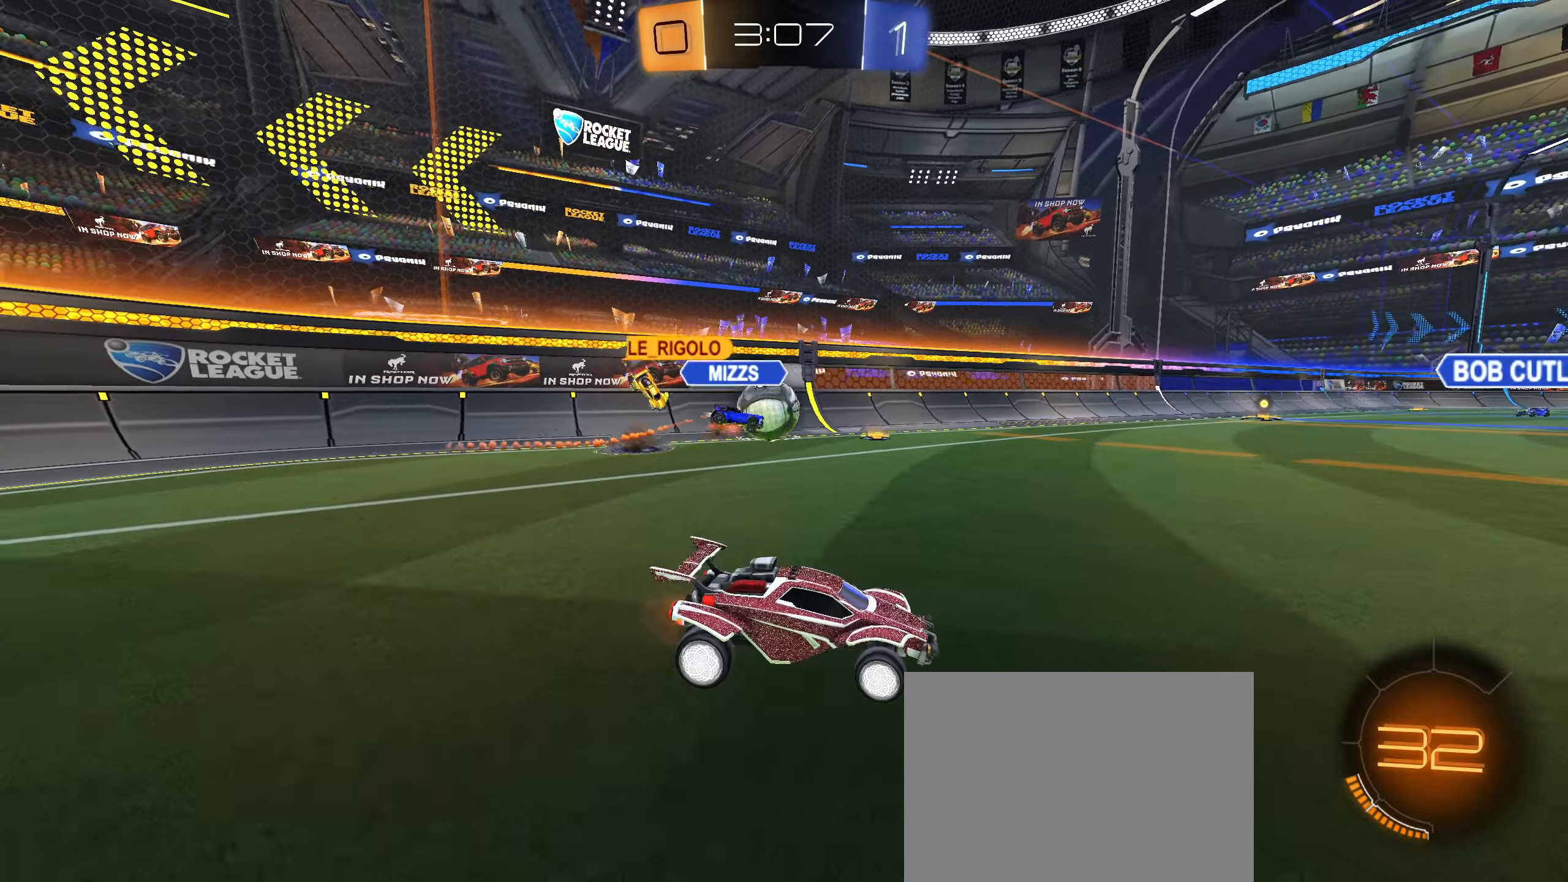
{"buttons": ["R2"], "left_stick": "right", "right_stick": "center", "events": [[17, "left_stick", "down"], [134, "left_stick", "center"], [217, "left_stick", "left"], [317, "left_stick", "center"], [367, "left_stick", "right"]]}
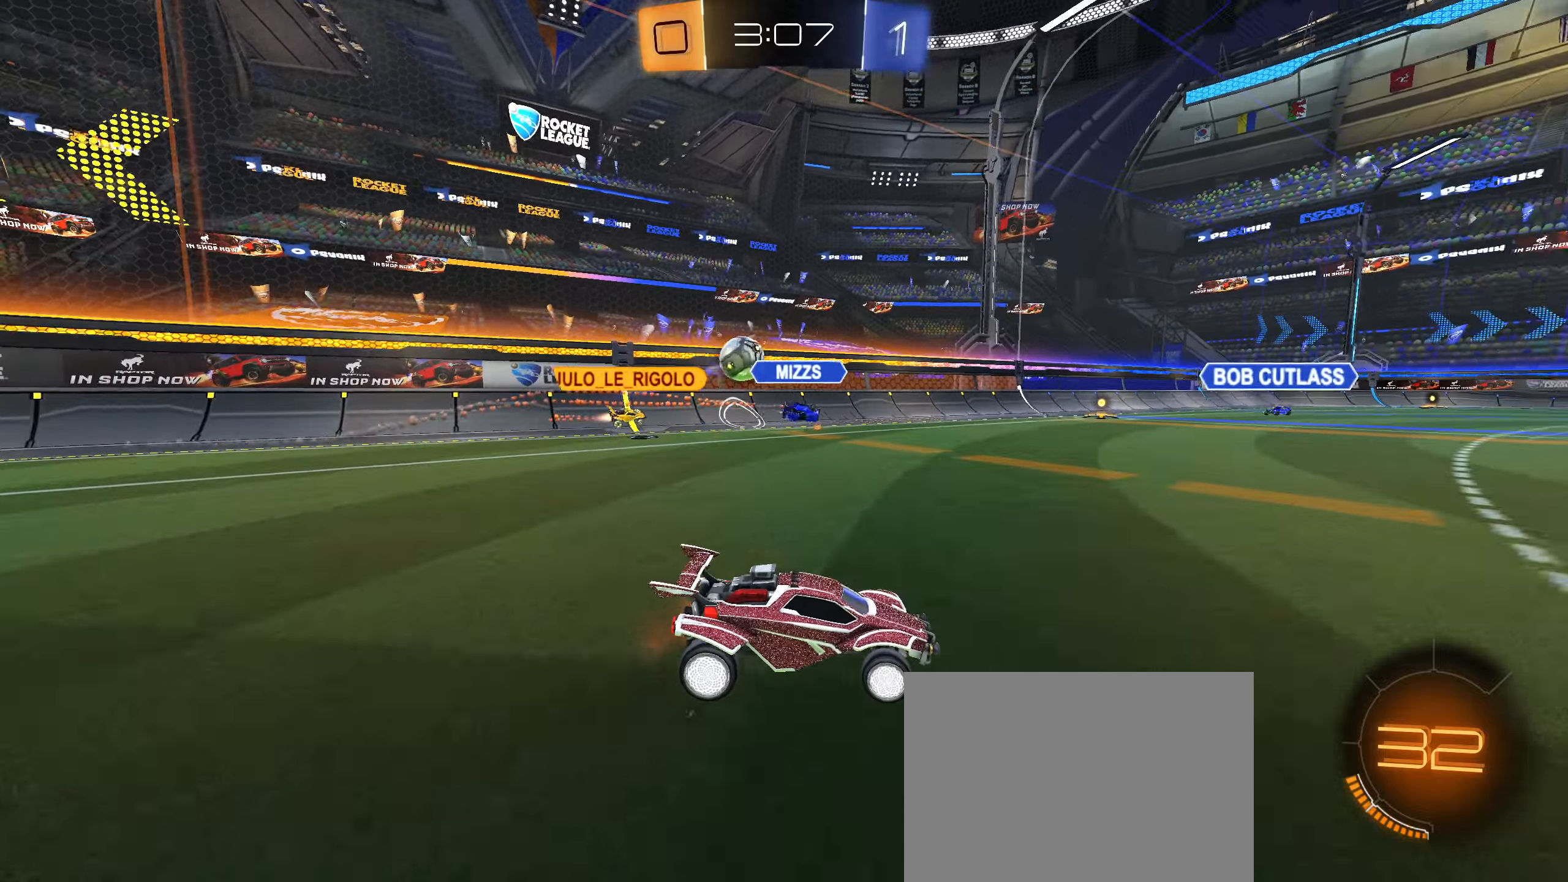
{"buttons": ["R2"], "left_stick": "left", "right_stick": "center", "events": [[17, "left_stick", "center"], [217, "left_stick", "left"]]}
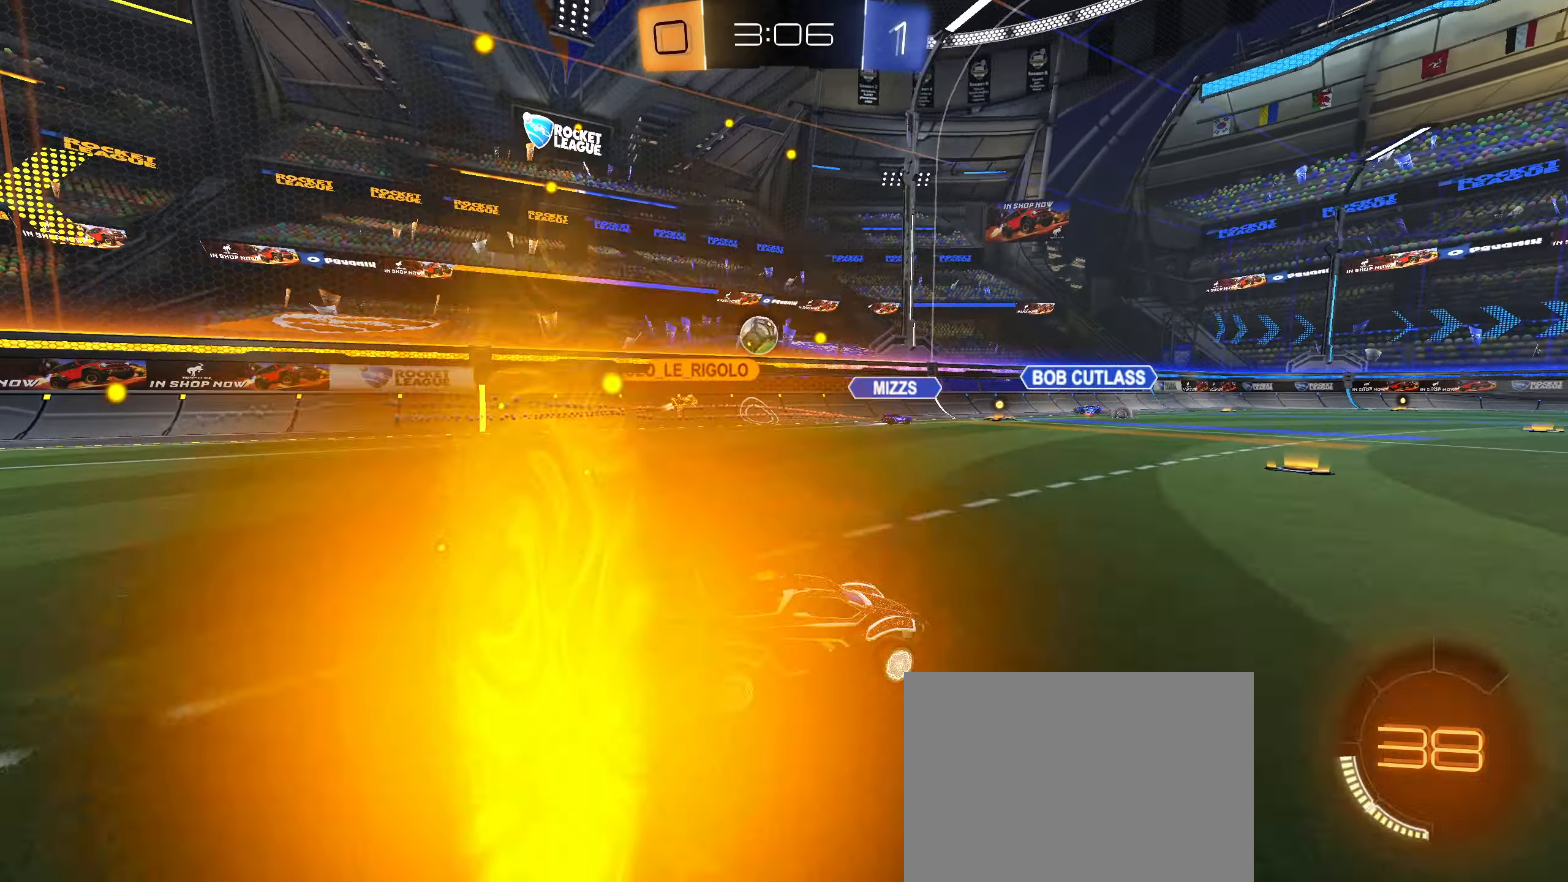
{"buttons": ["L2", "R2"], "left_stick": "right", "right_stick": "center", "events": [[84, "left_stick", "center"], [117, "R2", "up"], [217, "L2", "down"], [250, "left_stick", "right"], [400, "R2", "down"]]}
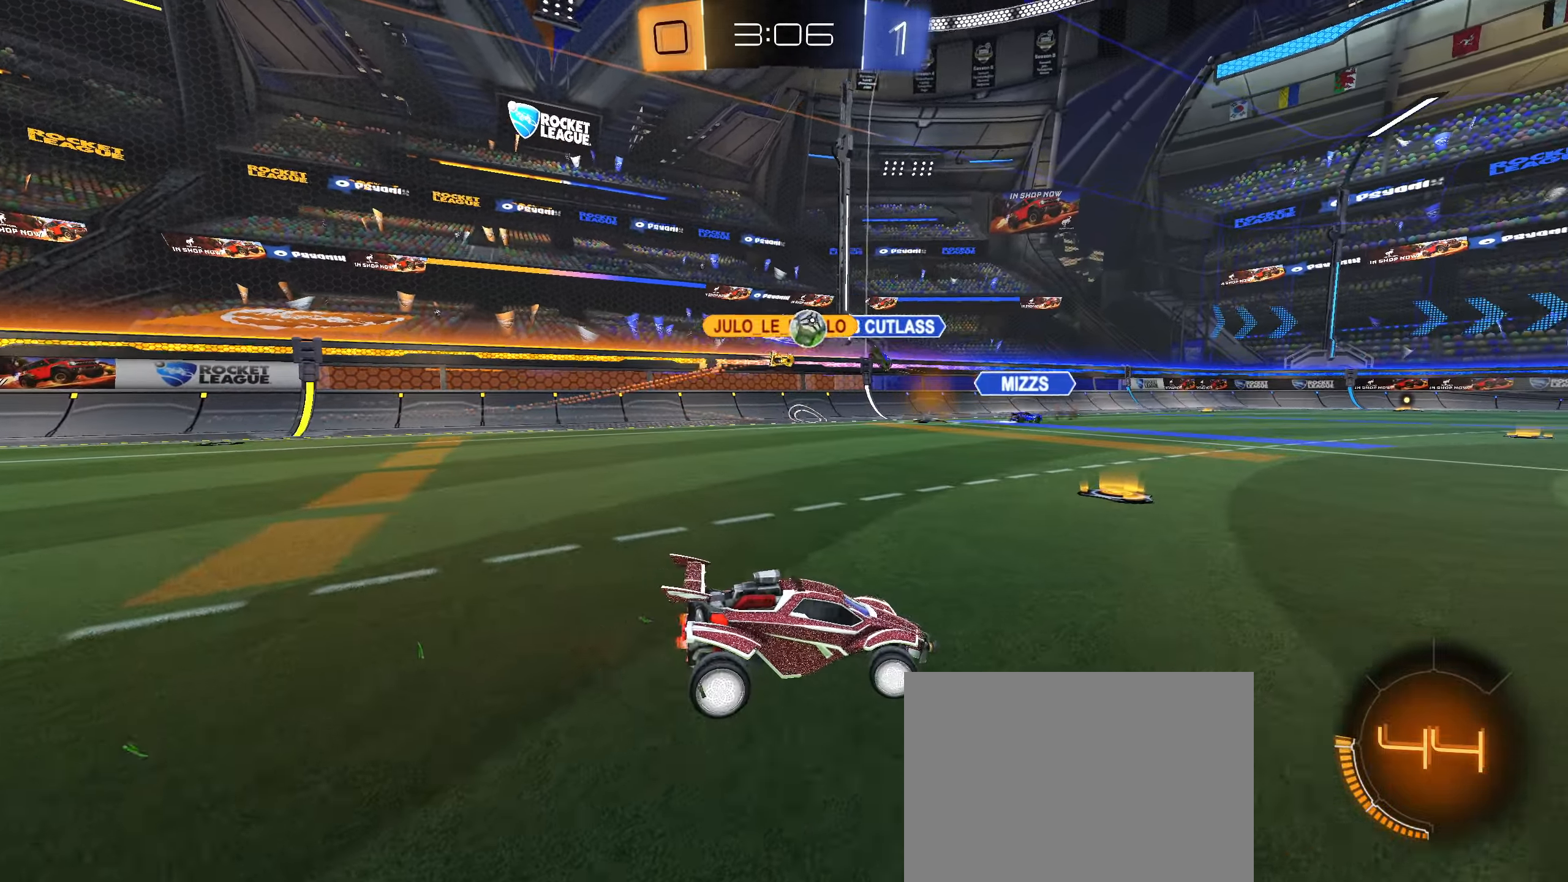
{"buttons": ["L1", "R2"], "left_stick": "right", "right_stick": "center", "events": [[17, "L2", "up"], [367, "left_stick", "left"], [484, "L1", "down"], [484, "left_stick", "right"]]}
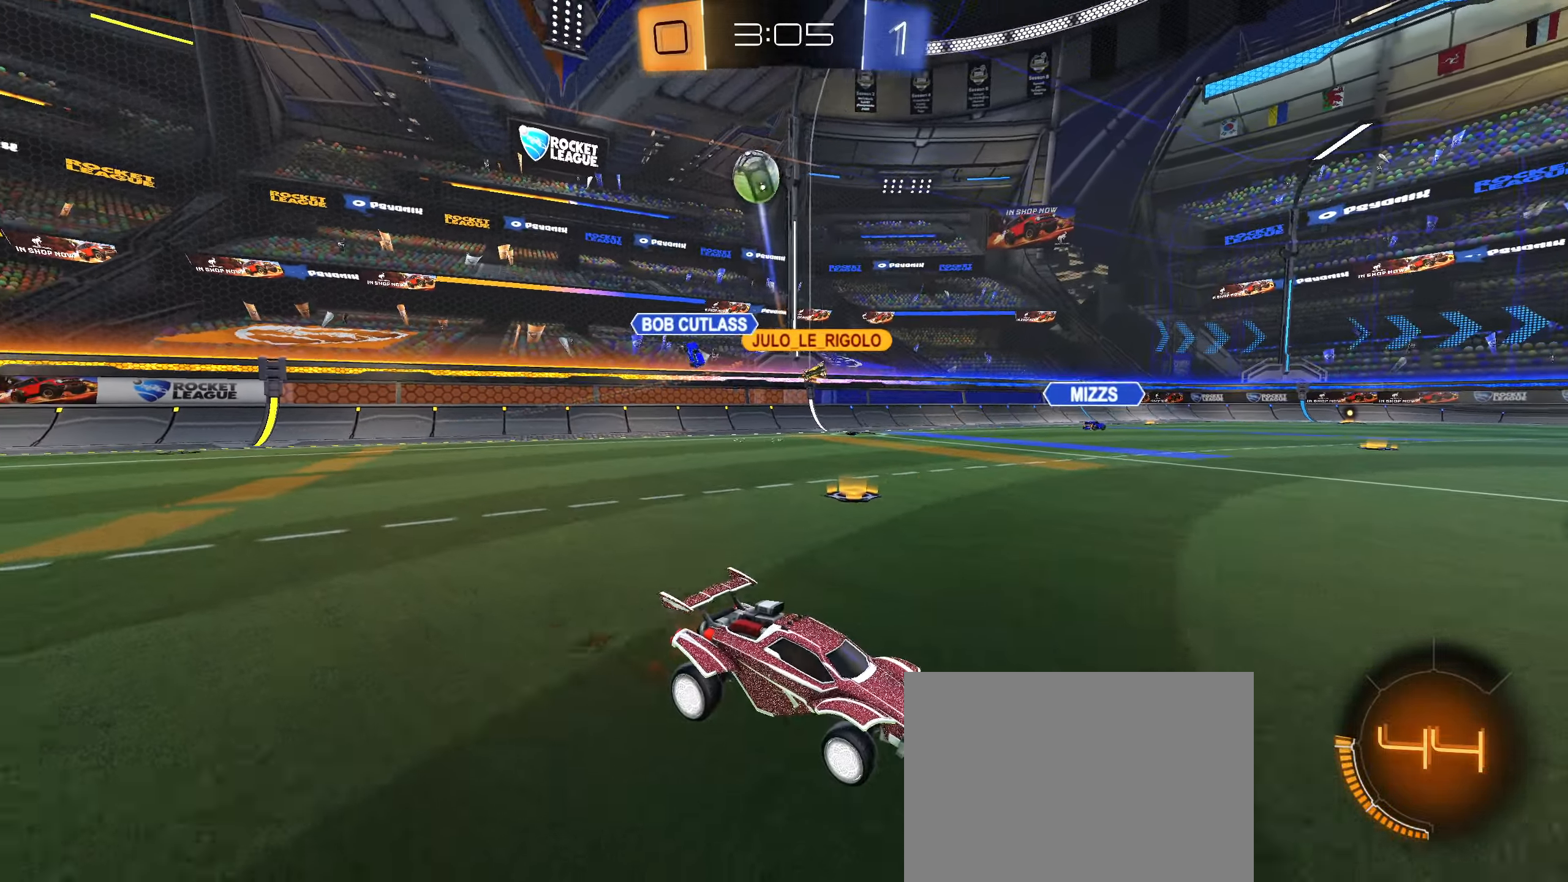
{"buttons": ["R2"], "left_stick": "right", "right_stick": "down", "events": [[134, "L1", "up"], [417, "right_stick", "down"]]}
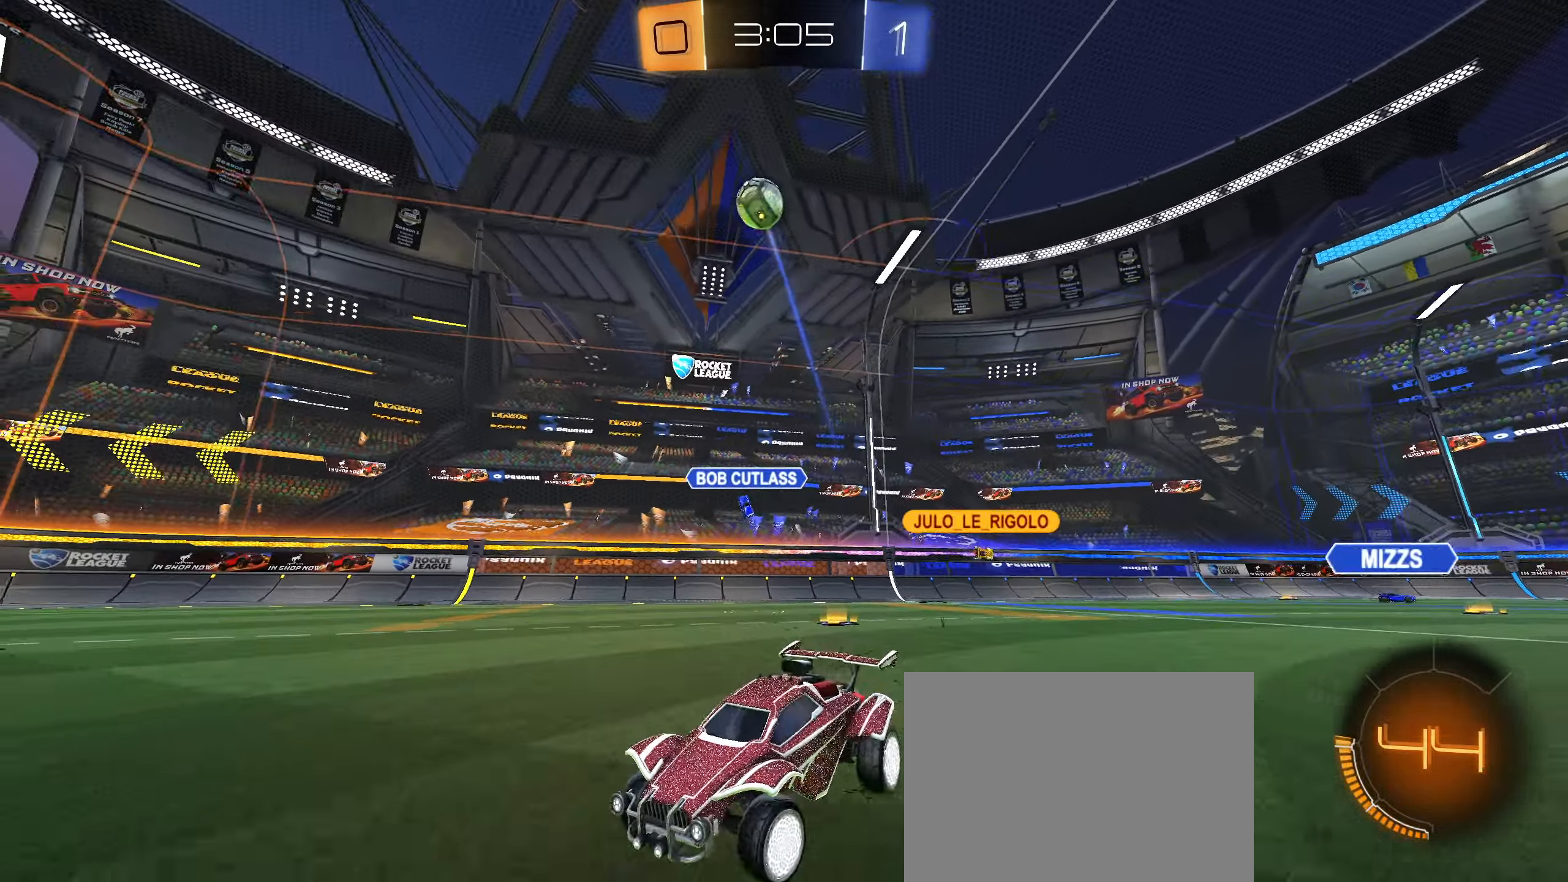
{"buttons": ["CROSS", "R2"], "left_stick": "up", "right_stick": "center", "events": [[150, "left_stick", "center"], [350, "right_stick", "center"], [467, "left_stick", "up"], [484, "CROSS", "down"]]}
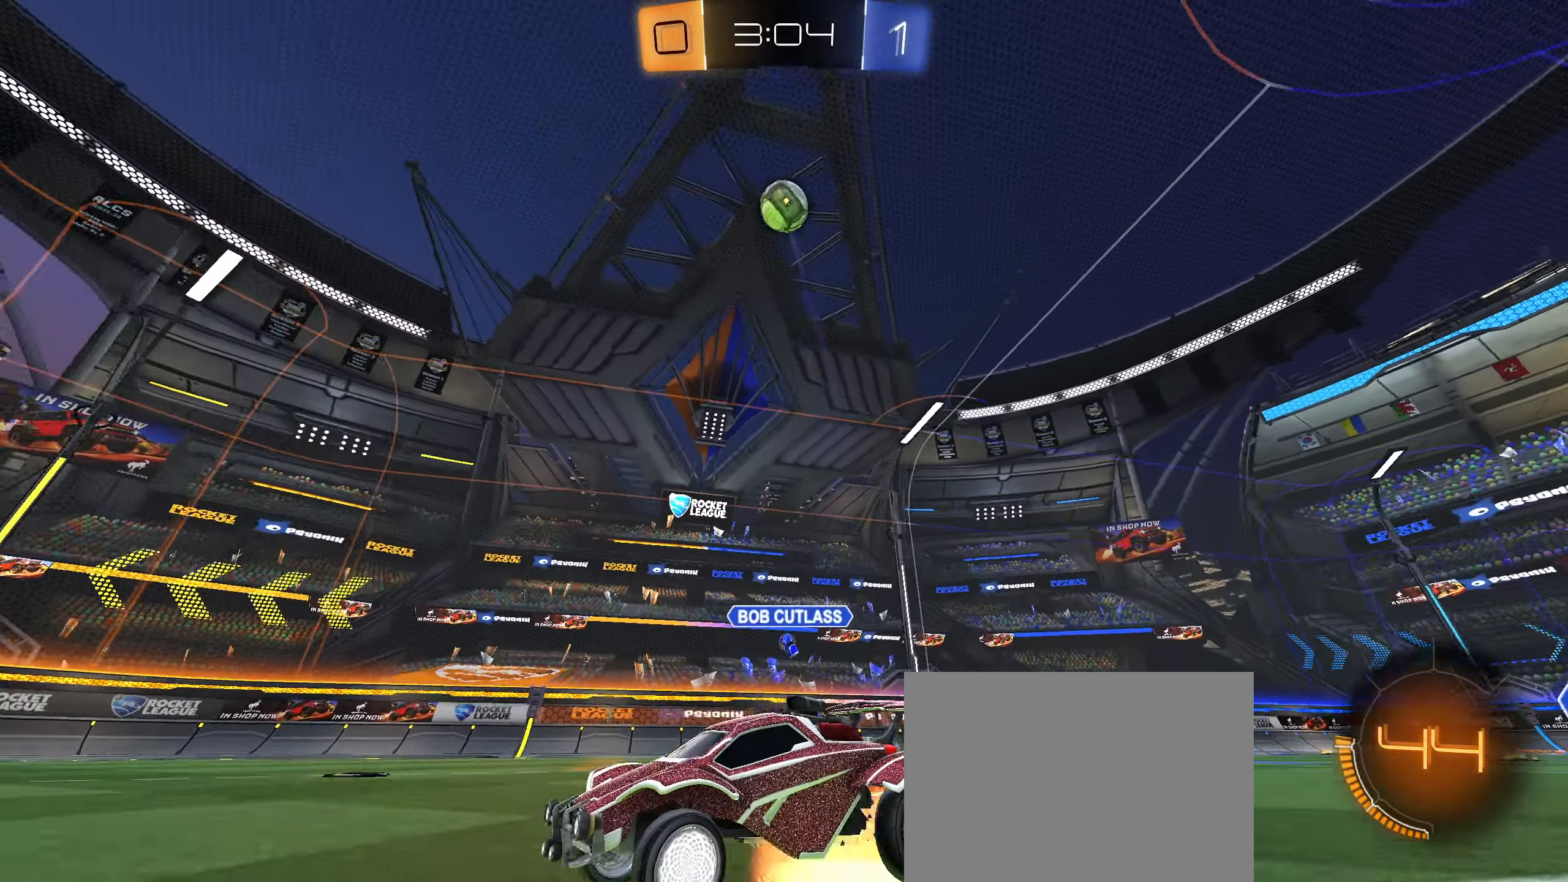
{"buttons": ["R2"], "left_stick": "center", "right_stick": "down", "events": [[50, "CROSS", "up"], [100, "CROSS", "down"], [150, "left_stick", "center"], [184, "CROSS", "up"], [334, "right_stick", "down"]]}
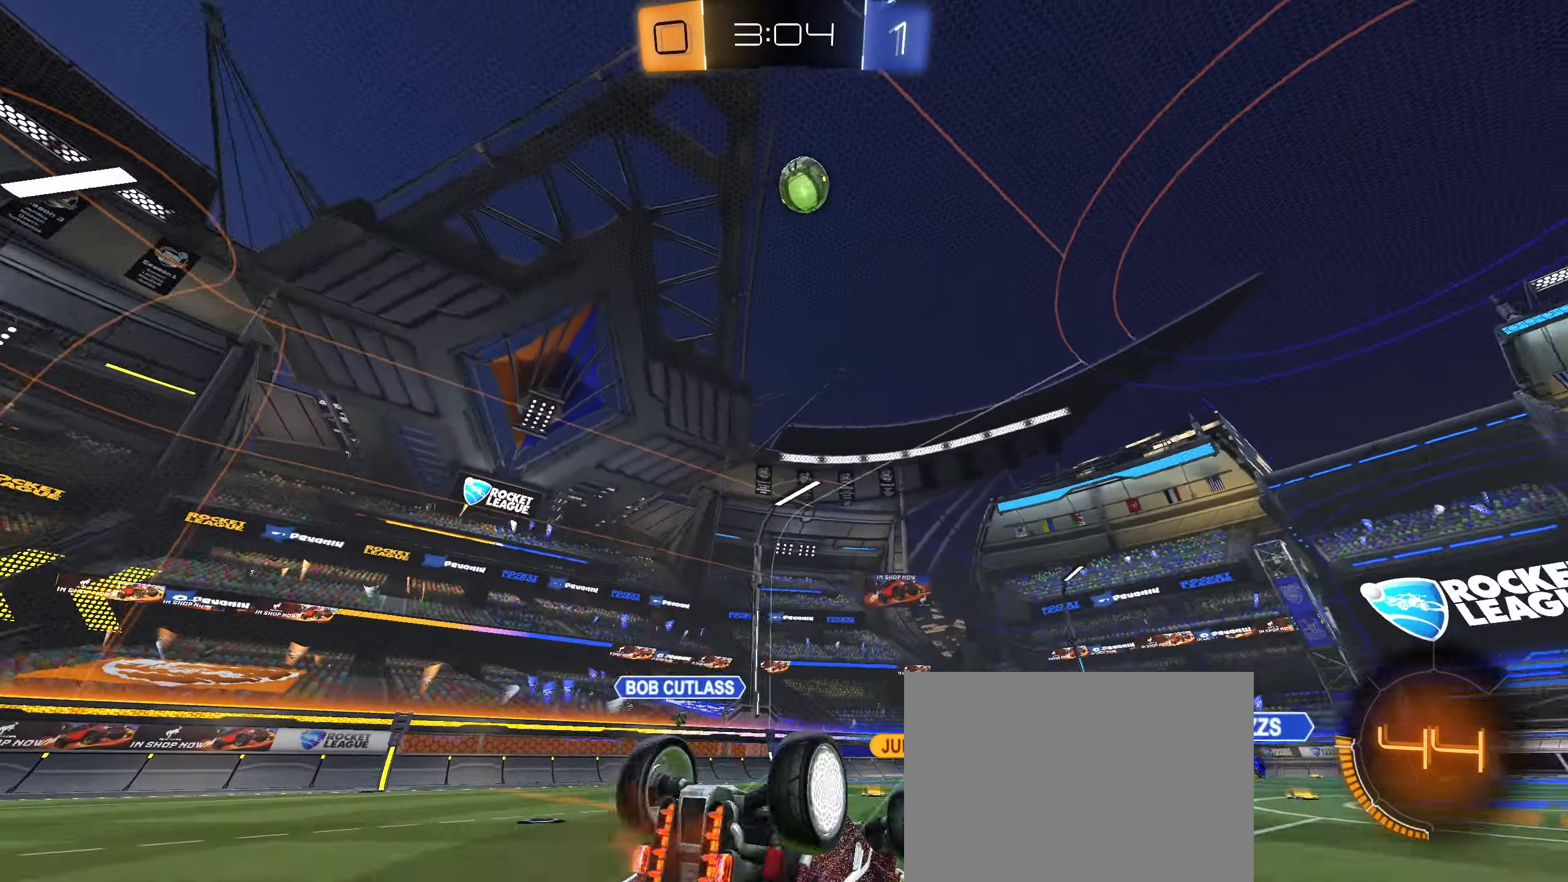
{"buttons": ["R2"], "left_stick": "center", "right_stick": "down", "events": []}
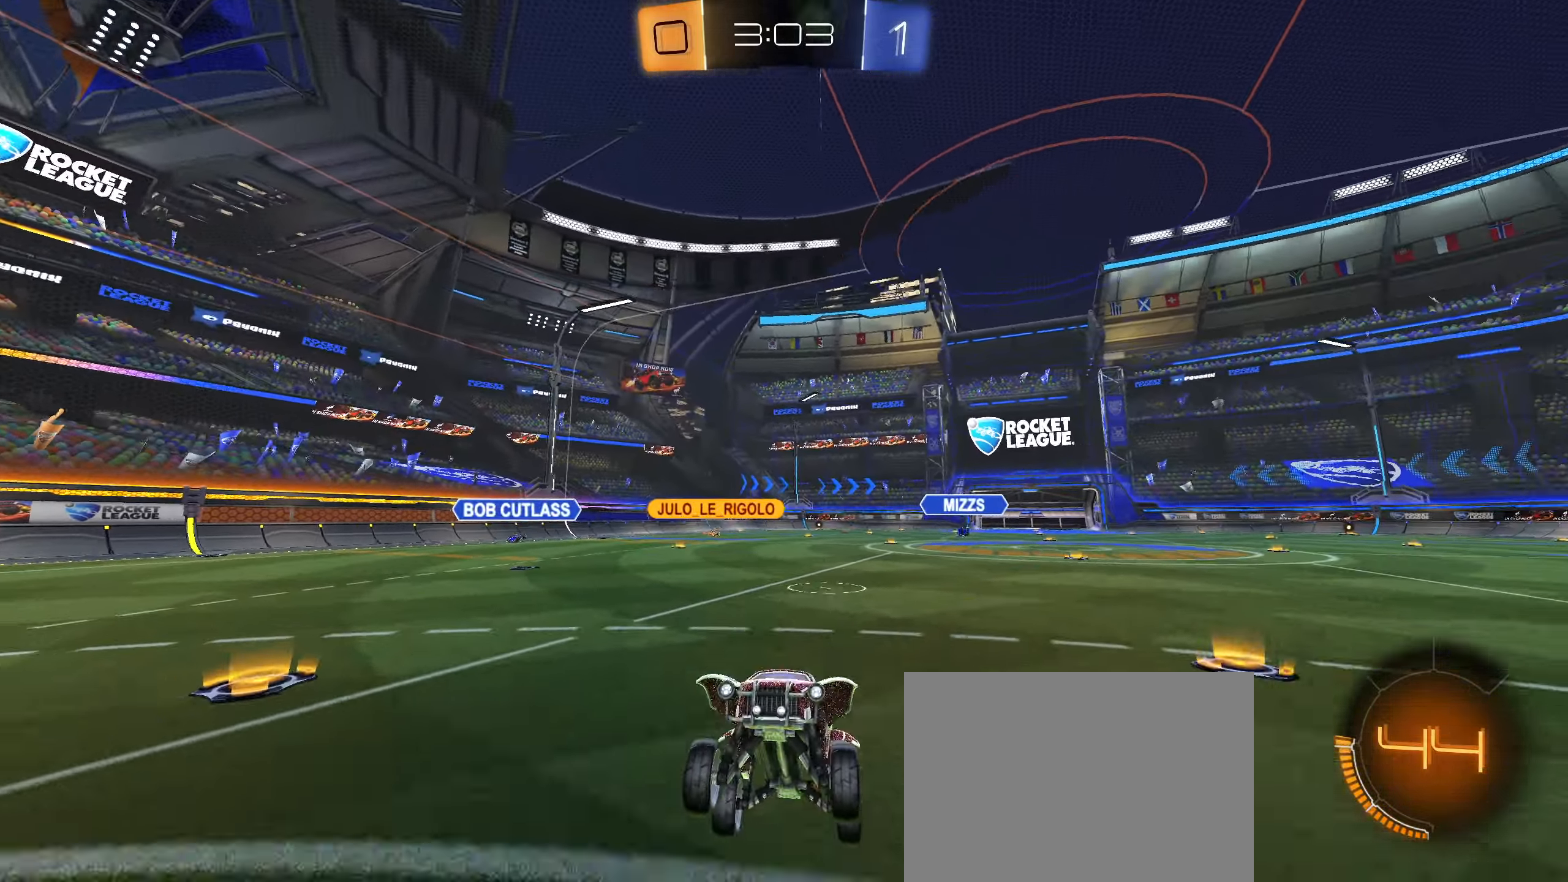
{"buttons": ["R2"], "left_stick": "left", "right_stick": "center", "events": [[234, "left_stick", "left"], [234, "right_stick", "center"], [267, "L1", "down"], [466, "L1", "up"]]}
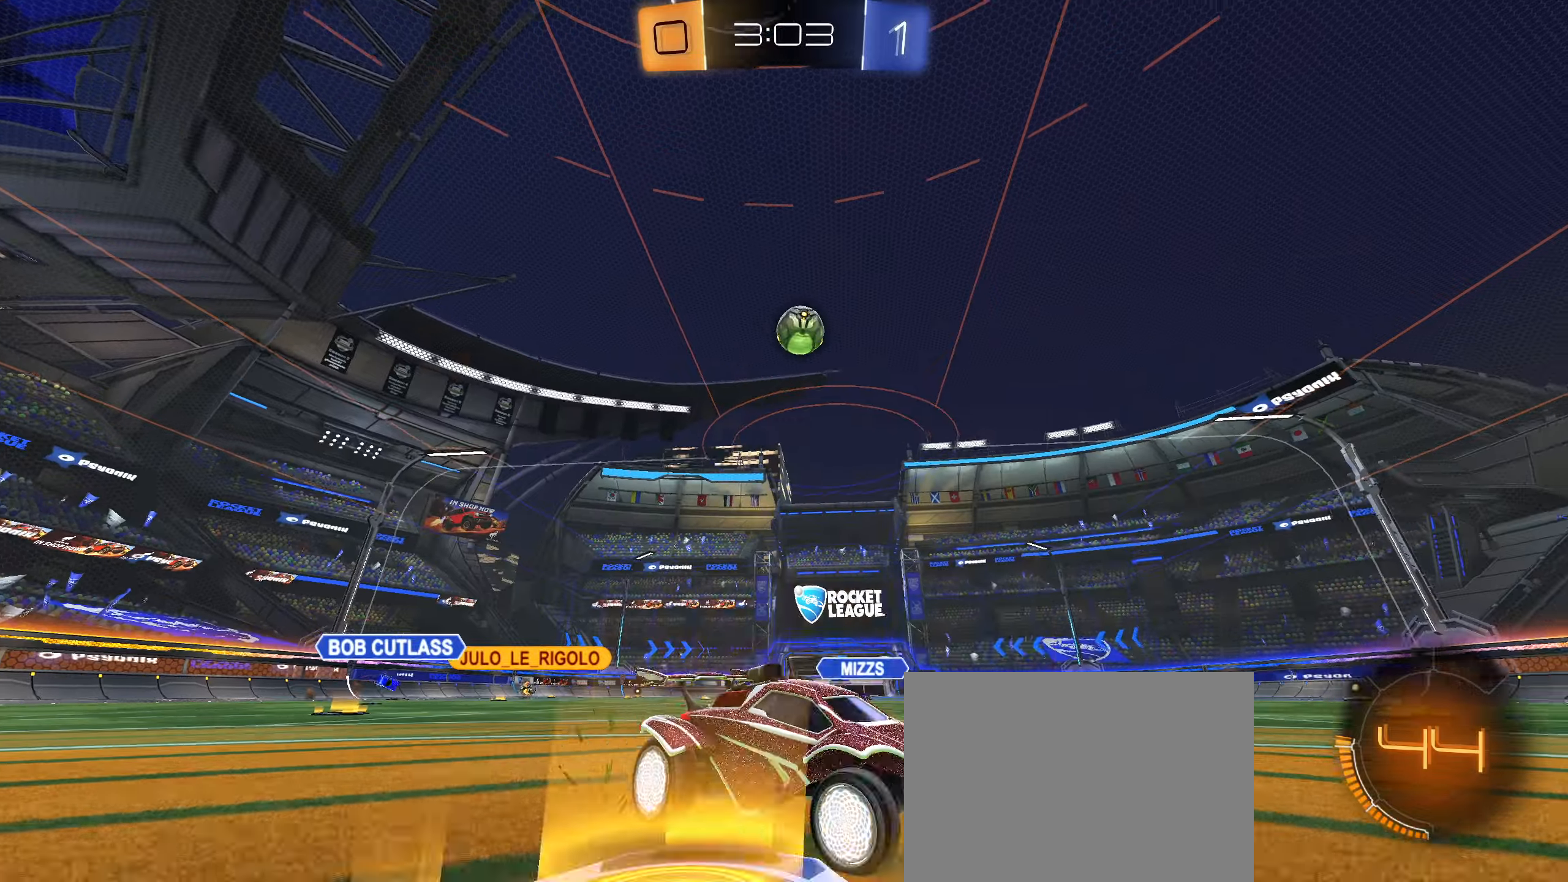
{"buttons": ["R2"], "left_stick": "down-left", "right_stick": "center", "events": [[233, "left_stick", "center"], [466, "left_stick", "down-left"]]}
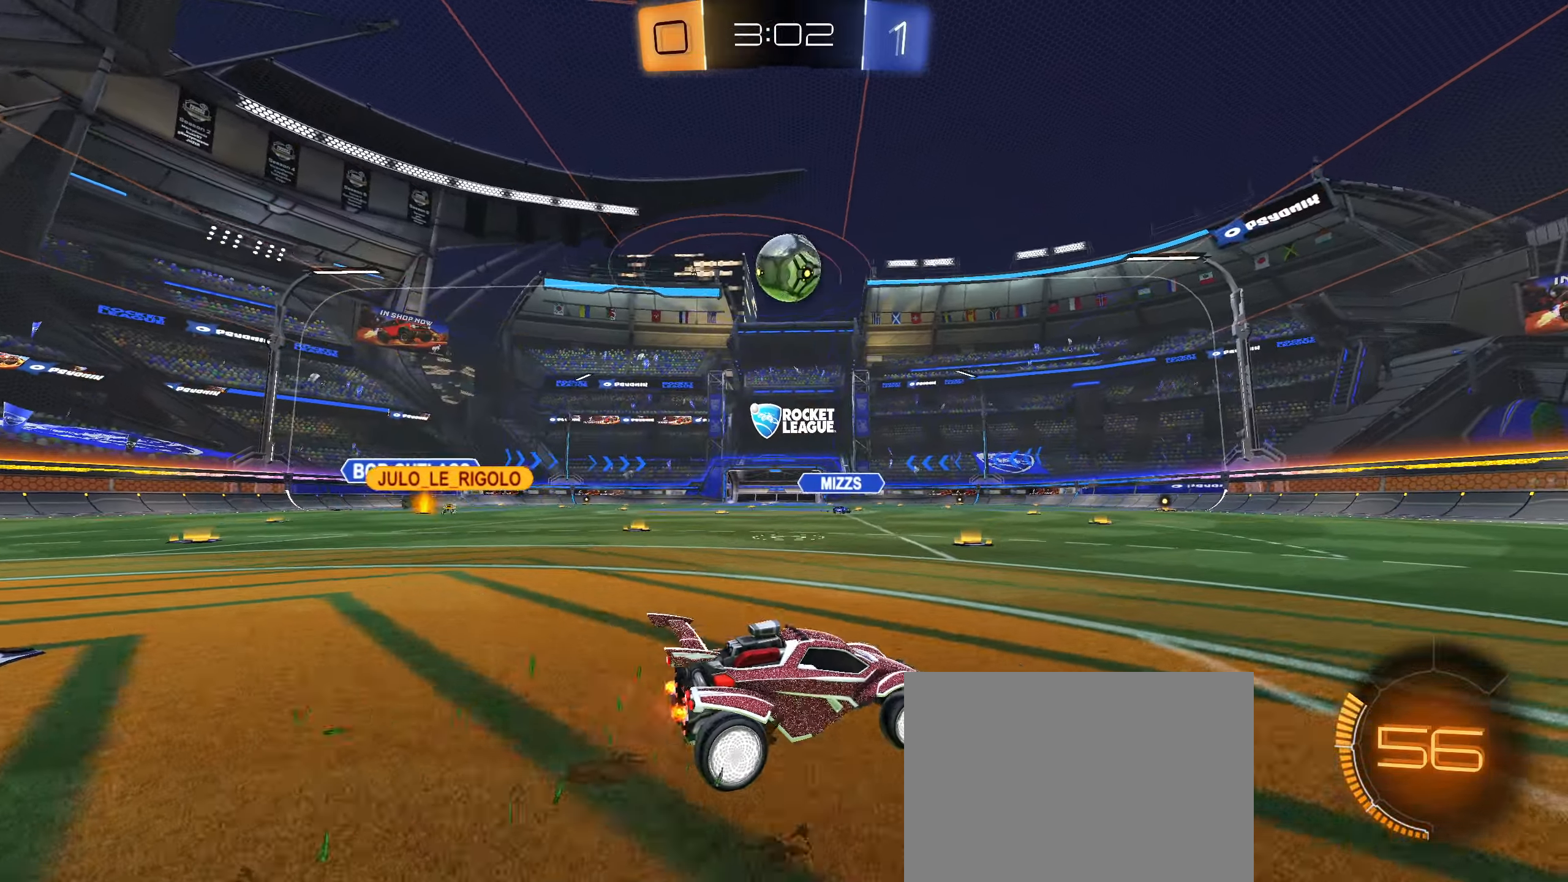
{"buttons": ["CIRCLE", "L1"], "left_stick": "up-right", "right_stick": "center", "events": [[133, "CIRCLE", "down"], [183, "R2", "up"], [250, "CROSS", "down"], [283, "R1", "down"], [283, "left_stick", "down-right"], [383, "CROSS", "up"], [416, "left_stick", "up-right"], [433, "R1", "up"], [450, "L1", "down"]]}
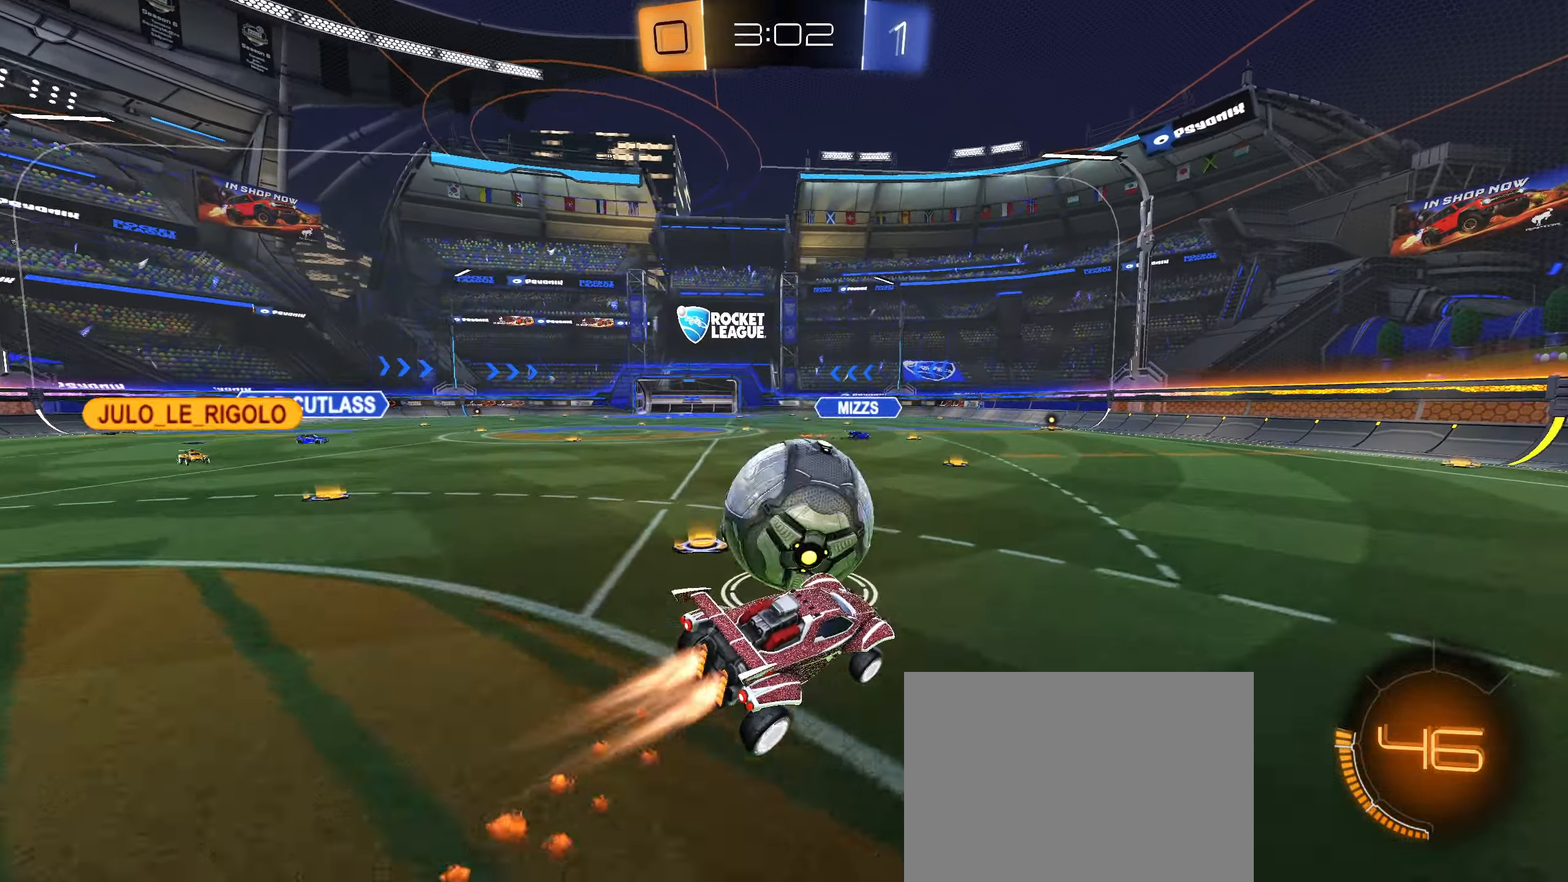
{"buttons": ["TRIANGLE", "L1", "R2"], "left_stick": "left", "right_stick": "center", "events": [[33, "CROSS", "down"], [50, "left_stick", "left"], [316, "CROSS", "up"], [383, "CIRCLE", "up"], [416, "R2", "down"], [433, "TRIANGLE", "down"]]}
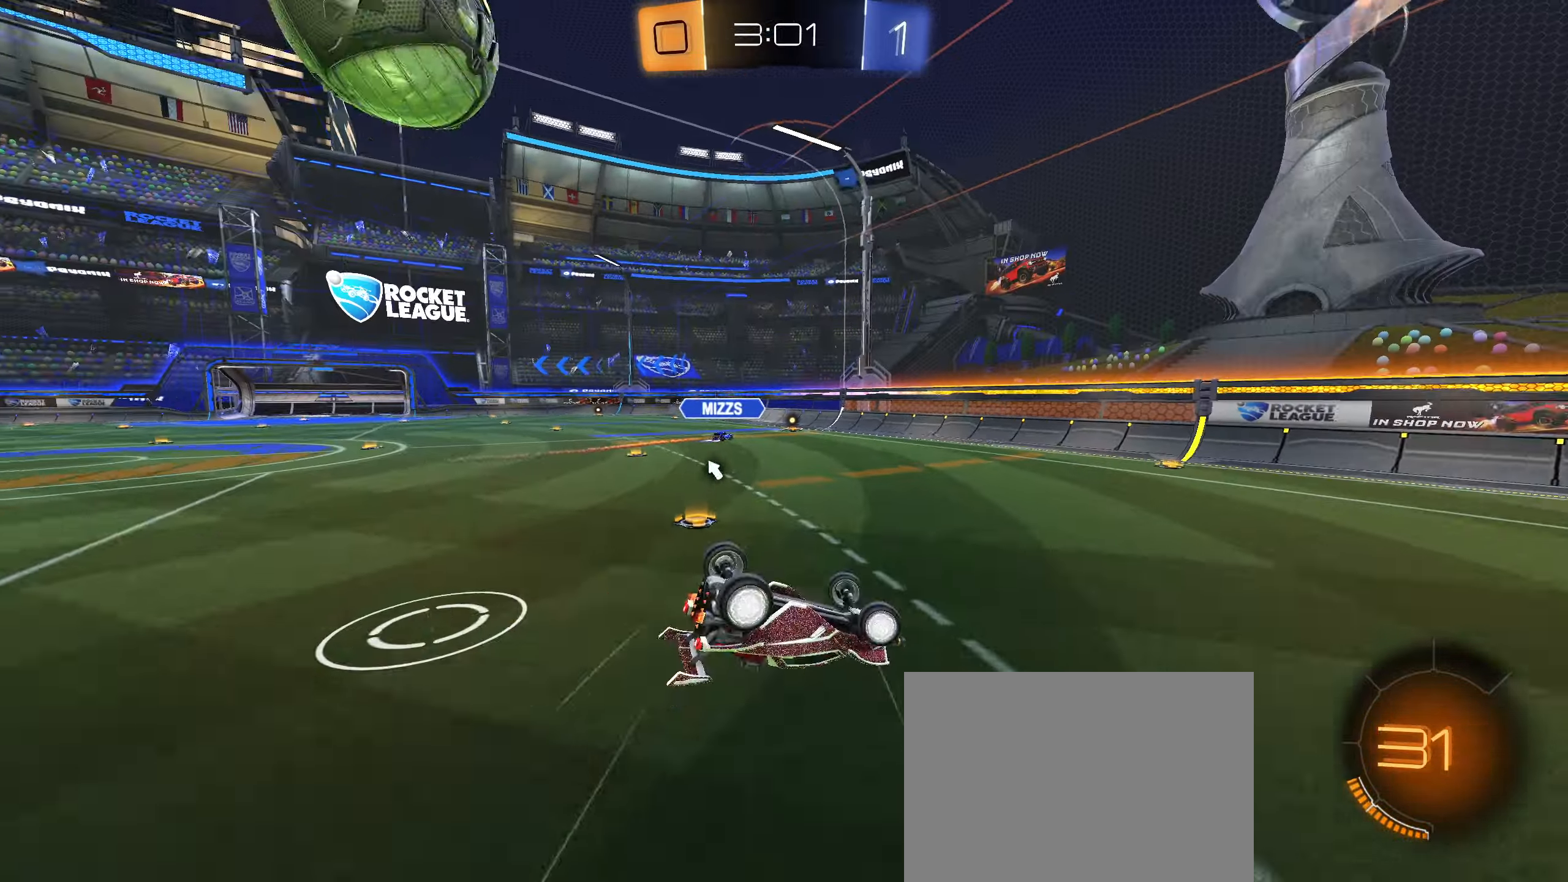
{"buttons": ["R2"], "left_stick": "center", "right_stick": "center", "events": [[33, "TRIANGLE", "up"], [166, "L1", "up"], [233, "L1", "down"], [366, "L1", "up"], [400, "left_stick", "center"]]}
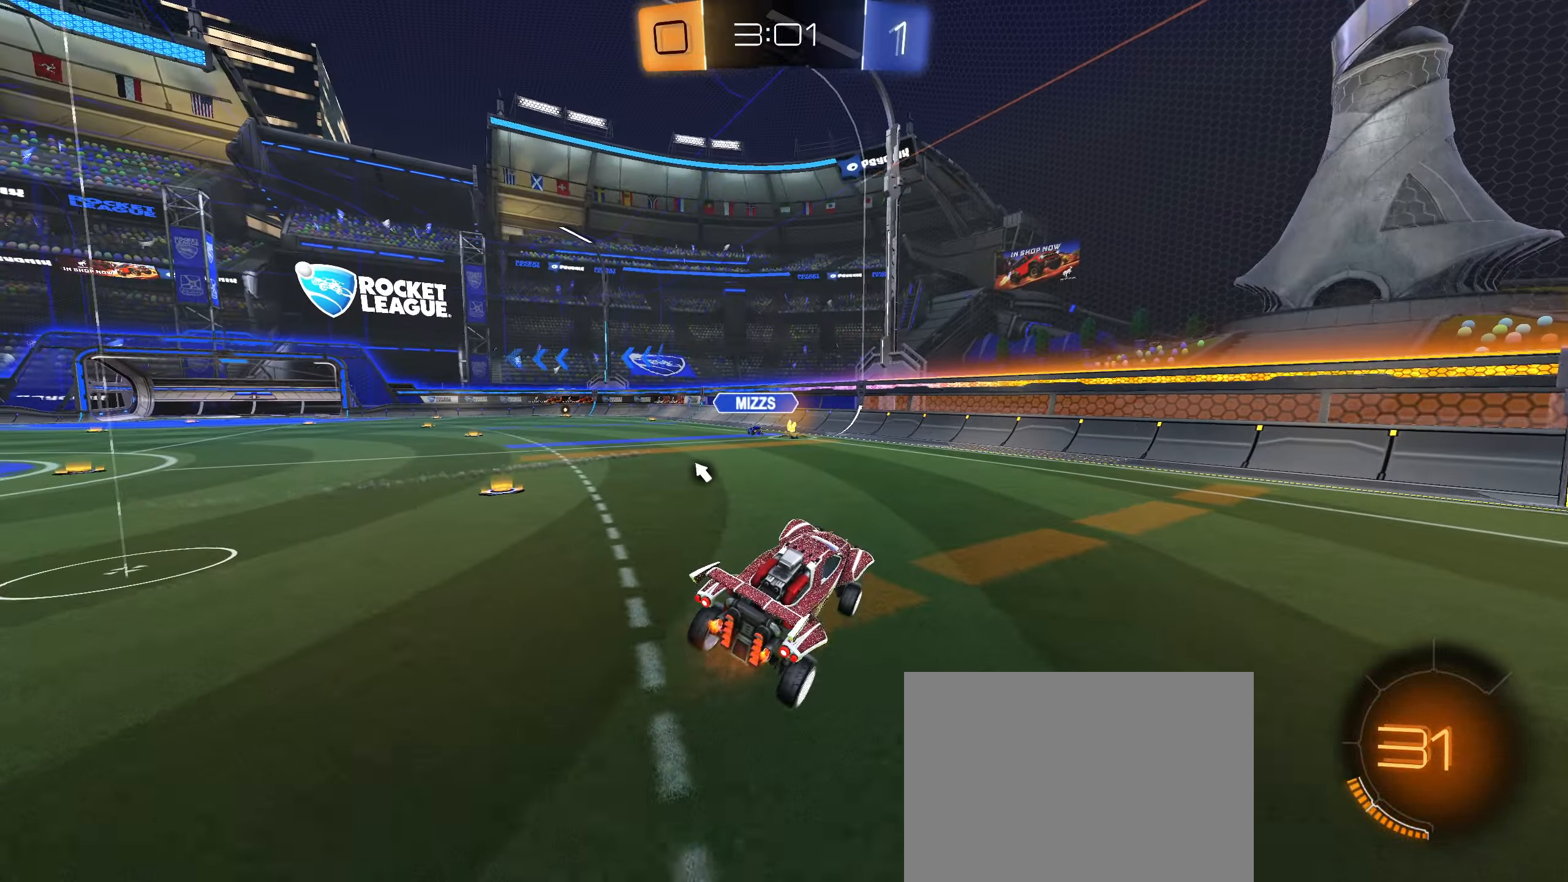
{"buttons": ["R2"], "left_stick": "left", "right_stick": "center", "events": [[166, "left_stick", "down-left"], [250, "left_stick", "center"], [483, "left_stick", "left"]]}
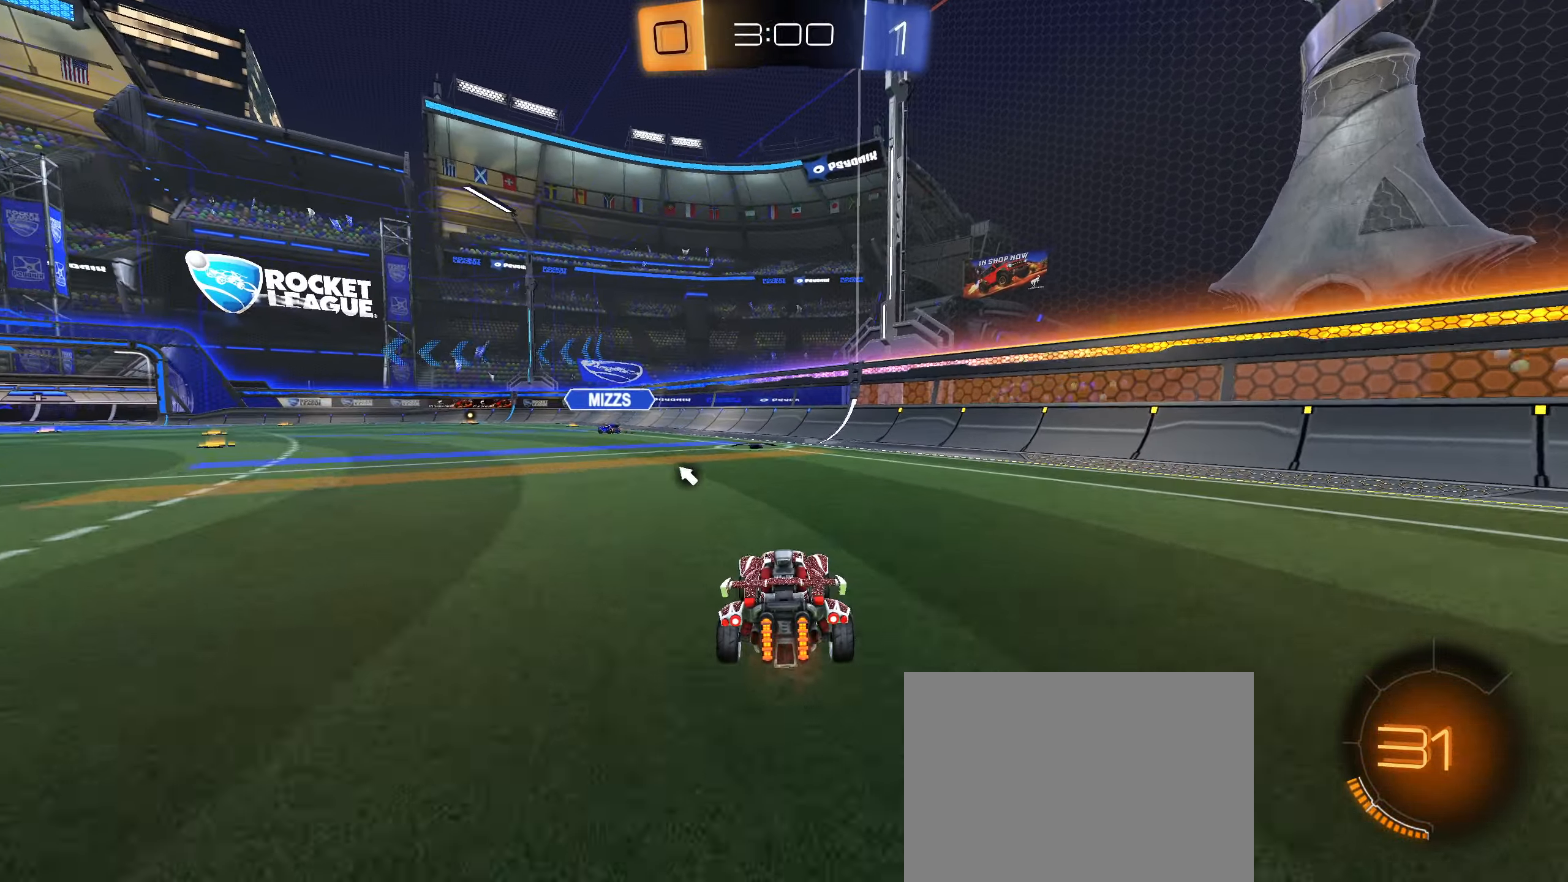
{"buttons": ["L1", "R2"], "left_stick": "down-left", "right_stick": "center", "events": [[16, "CROSS", "down"], [16, "left_stick", "center"], [83, "L1", "down"], [83, "R2", "up"], [100, "CROSS", "up"], [100, "left_stick", "up-left"], [116, "R2", "down"], [150, "CROSS", "down"], [283, "CROSS", "up"], [283, "left_stick", "down-left"]]}
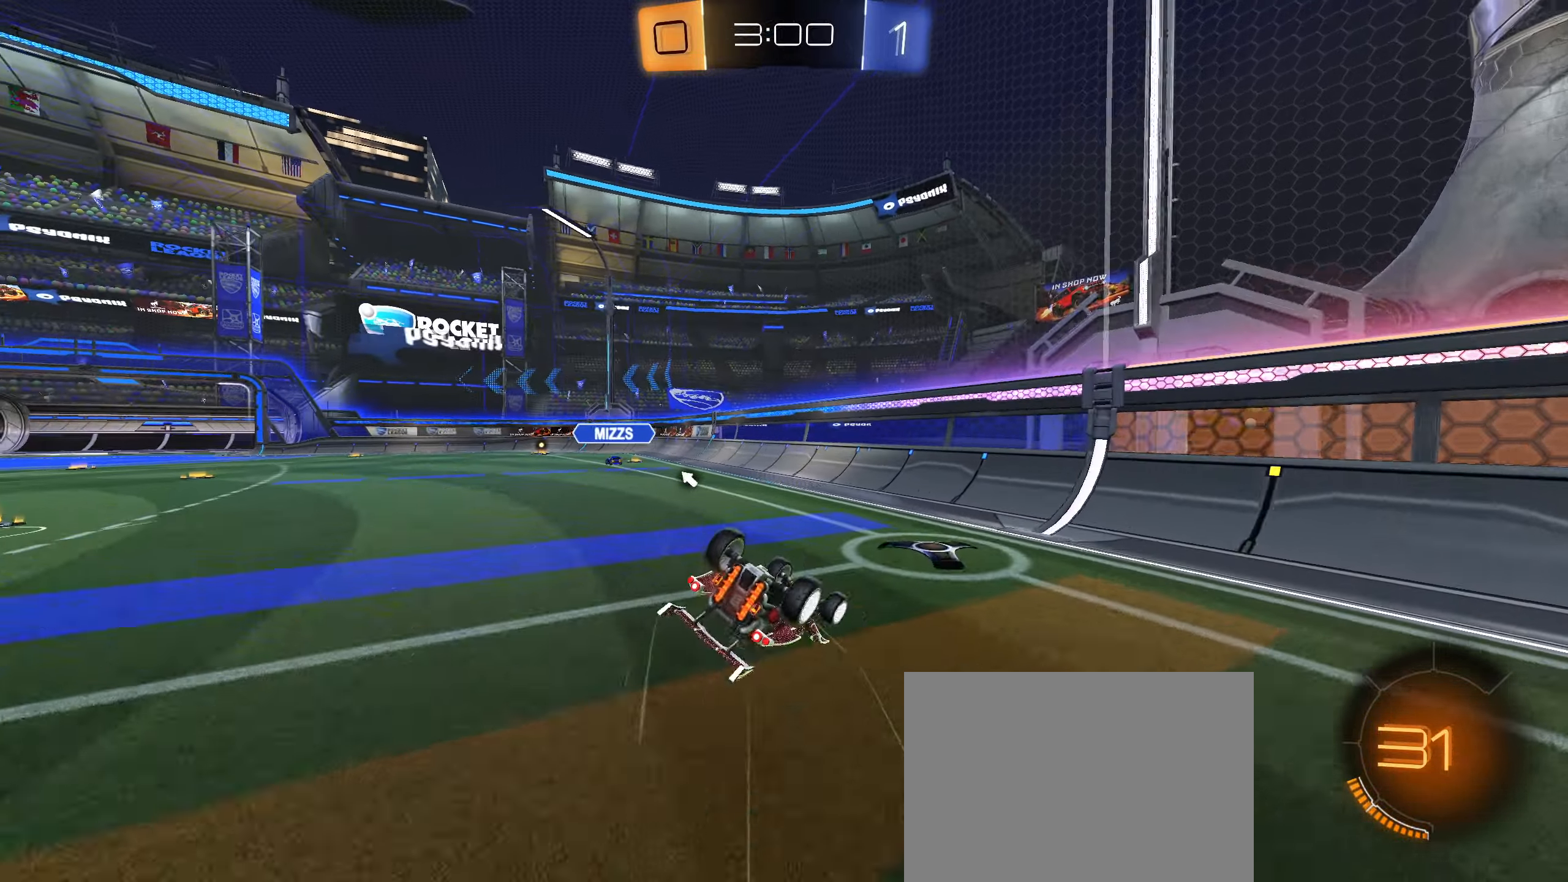
{"buttons": ["R2"], "left_stick": "down-left", "right_stick": "center", "events": [[150, "TRIANGLE", "down"], [250, "TRIANGLE", "up"], [400, "L1", "up"]]}
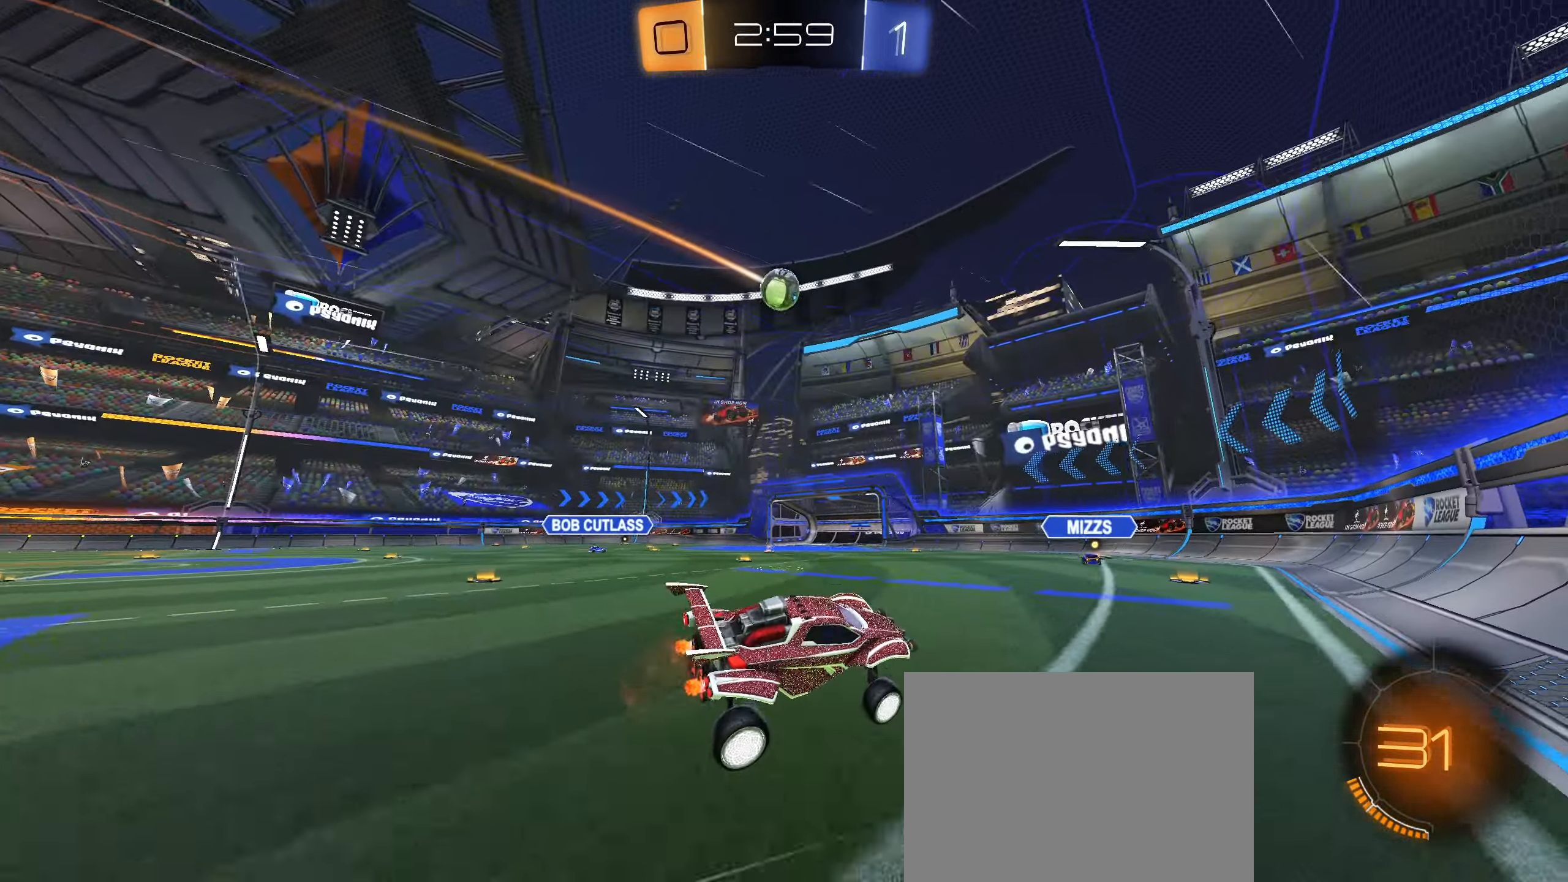
{"buttons": ["R2"], "left_stick": "center", "right_stick": "center", "events": [[16, "left_stick", "center"], [200, "left_stick", "down-left"], [416, "left_stick", "center"]]}
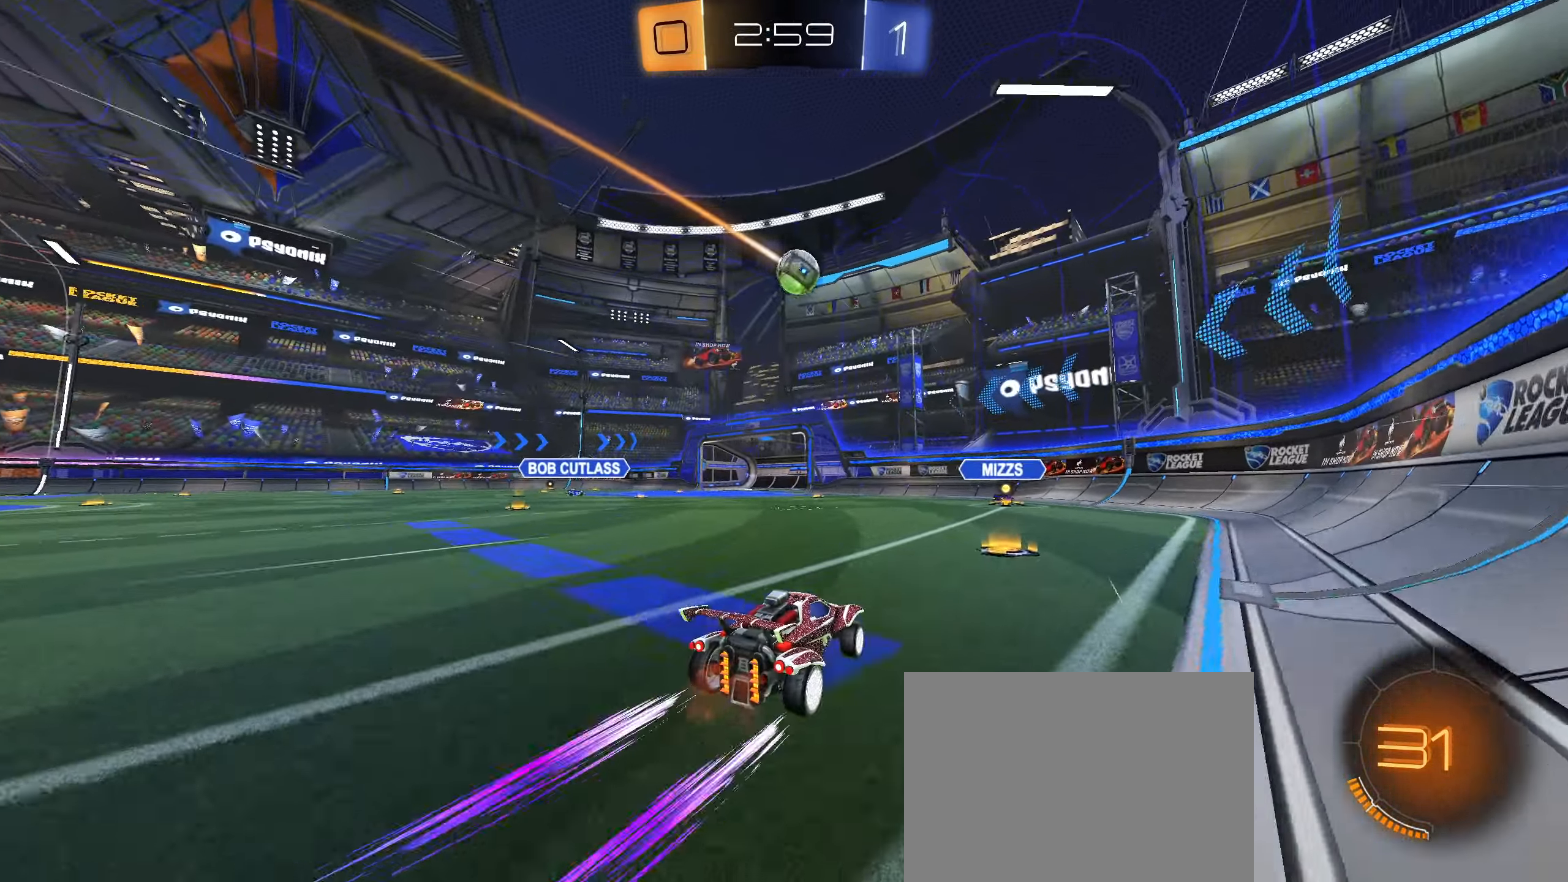
{"buttons": [], "left_stick": "center", "right_stick": "center", "events": [[66, "left_stick", "right"], [250, "R2", "up"], [250, "left_stick", "center"]]}
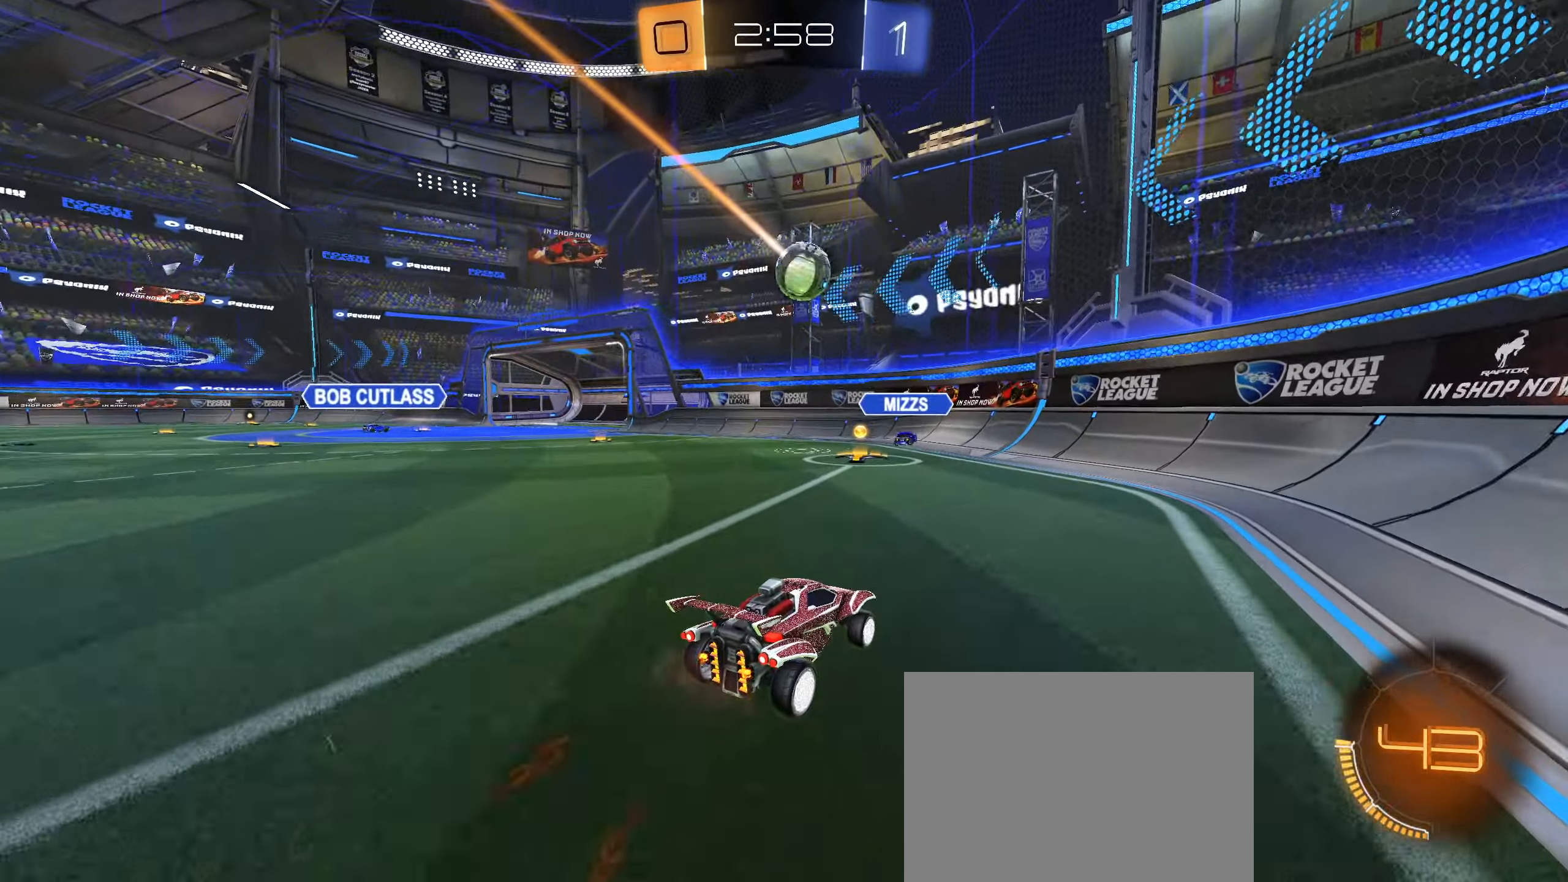
{"buttons": ["L2", "R2"], "left_stick": "left", "right_stick": "center", "events": [[100, "left_stick", "left"], [116, "L1", "down"], [150, "R2", "down"], [200, "L1", "up"], [300, "L2", "down"], [333, "R2", "up"], [483, "R2", "down"]]}
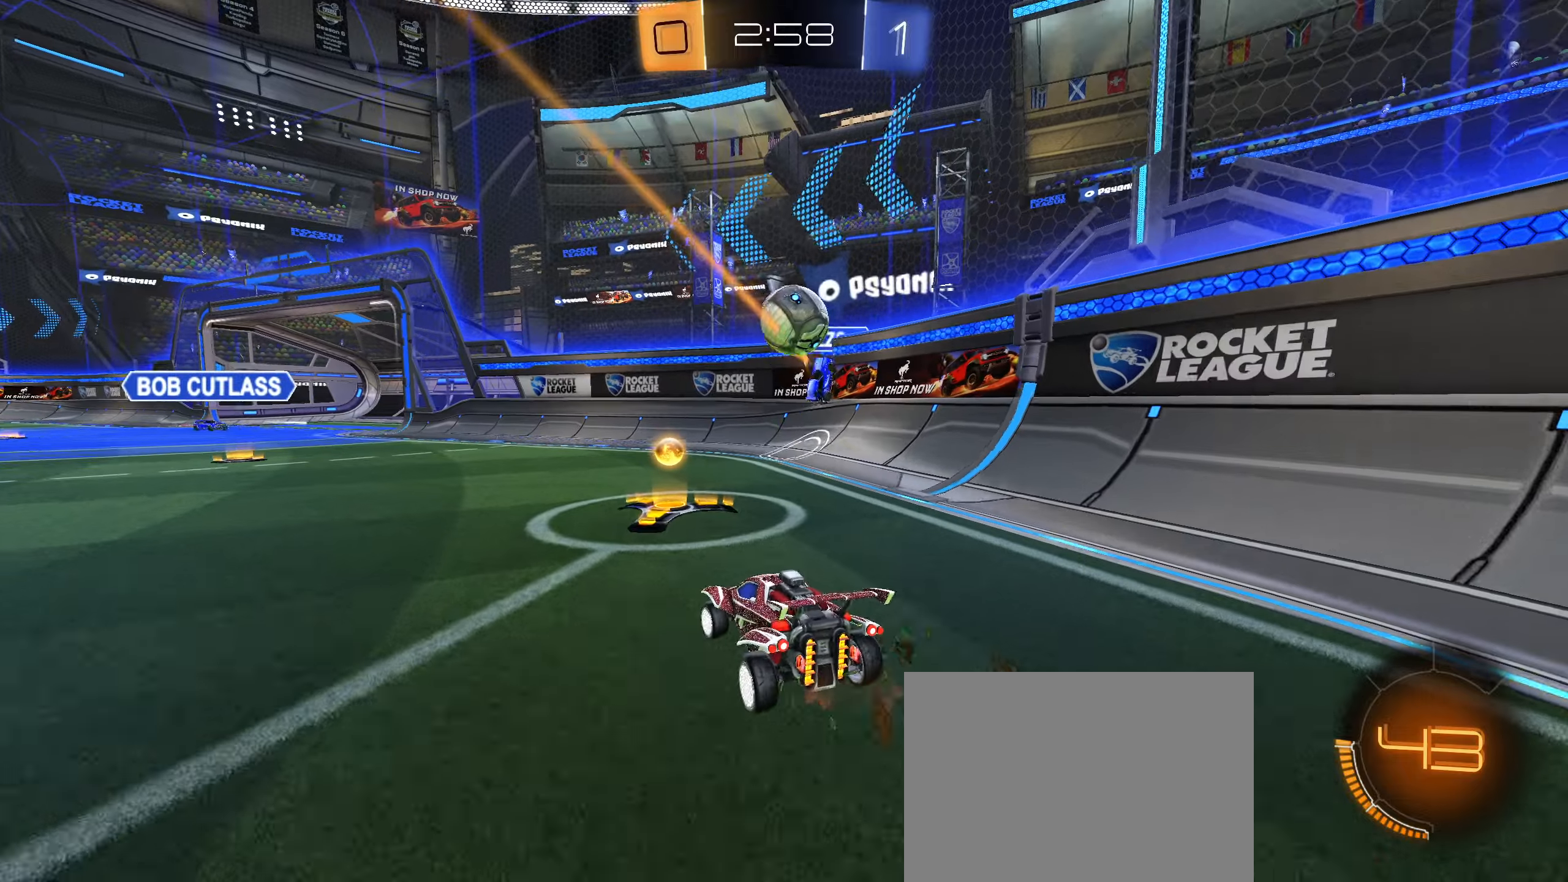
{"buttons": ["CROSS"], "left_stick": "down", "right_stick": "center", "events": [[17, "L2", "up"], [100, "L2", "down"], [100, "R2", "up"], [100, "left_stick", "right"], [250, "left_stick", "down-left"], [300, "left_stick", "down"], [317, "CROSS", "down"], [317, "L2", "up"], [367, "L2", "down"], [500, "L2", "up"]]}
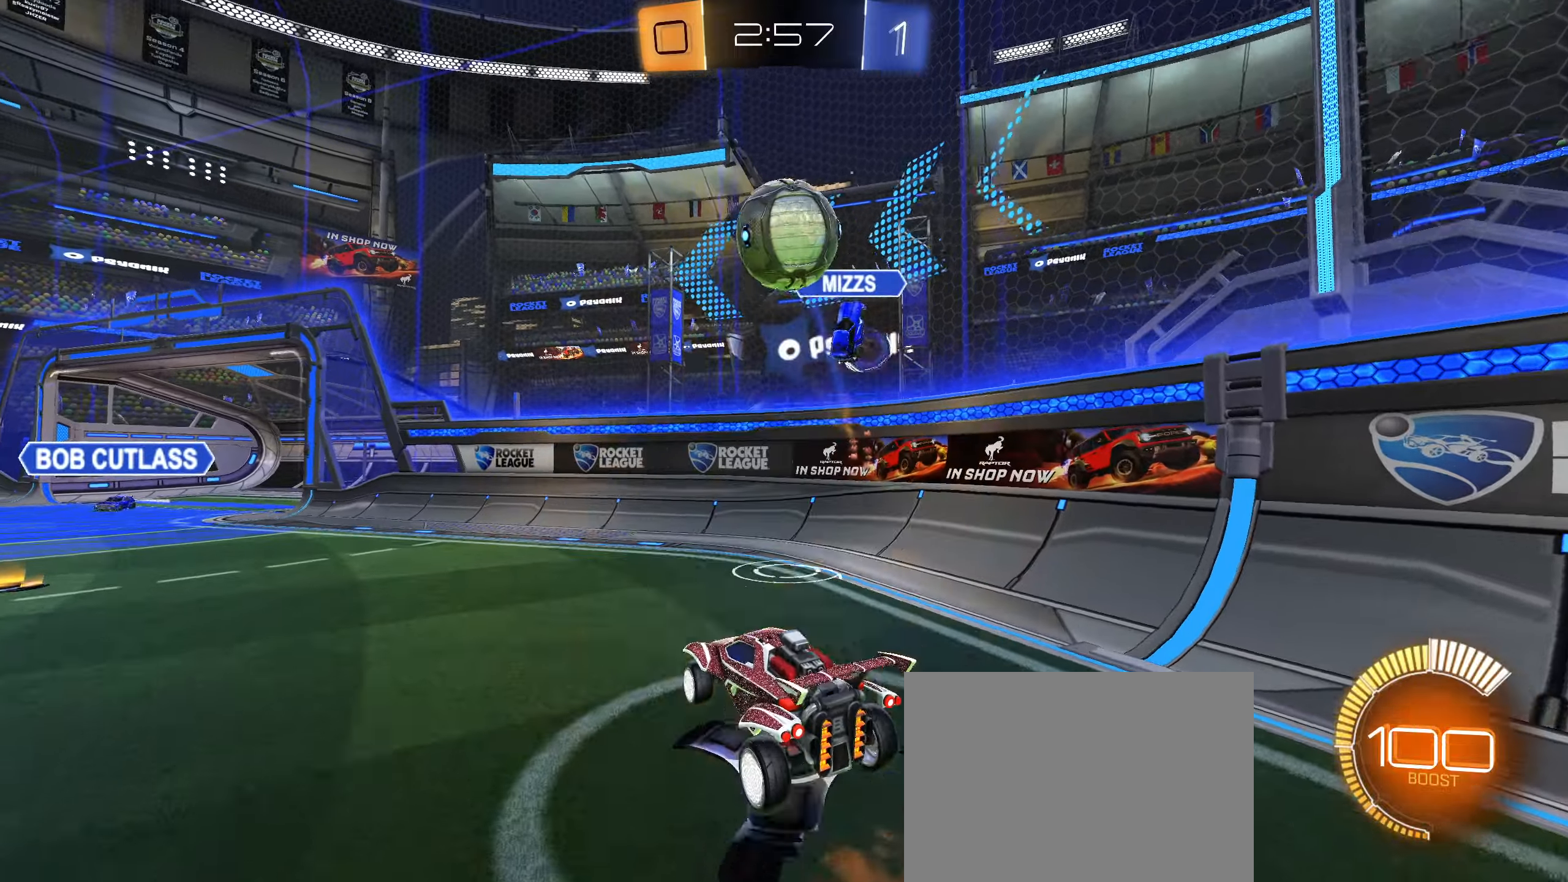
{"buttons": ["CIRCLE", "L1"], "left_stick": "up", "right_stick": "center", "events": [[17, "CROSS", "up"], [17, "left_stick", "center"], [100, "CIRCLE", "down"], [100, "CROSS", "down"], [150, "left_stick", "down-right"], [317, "L1", "down"], [350, "left_stick", "up"], [483, "CROSS", "up"]]}
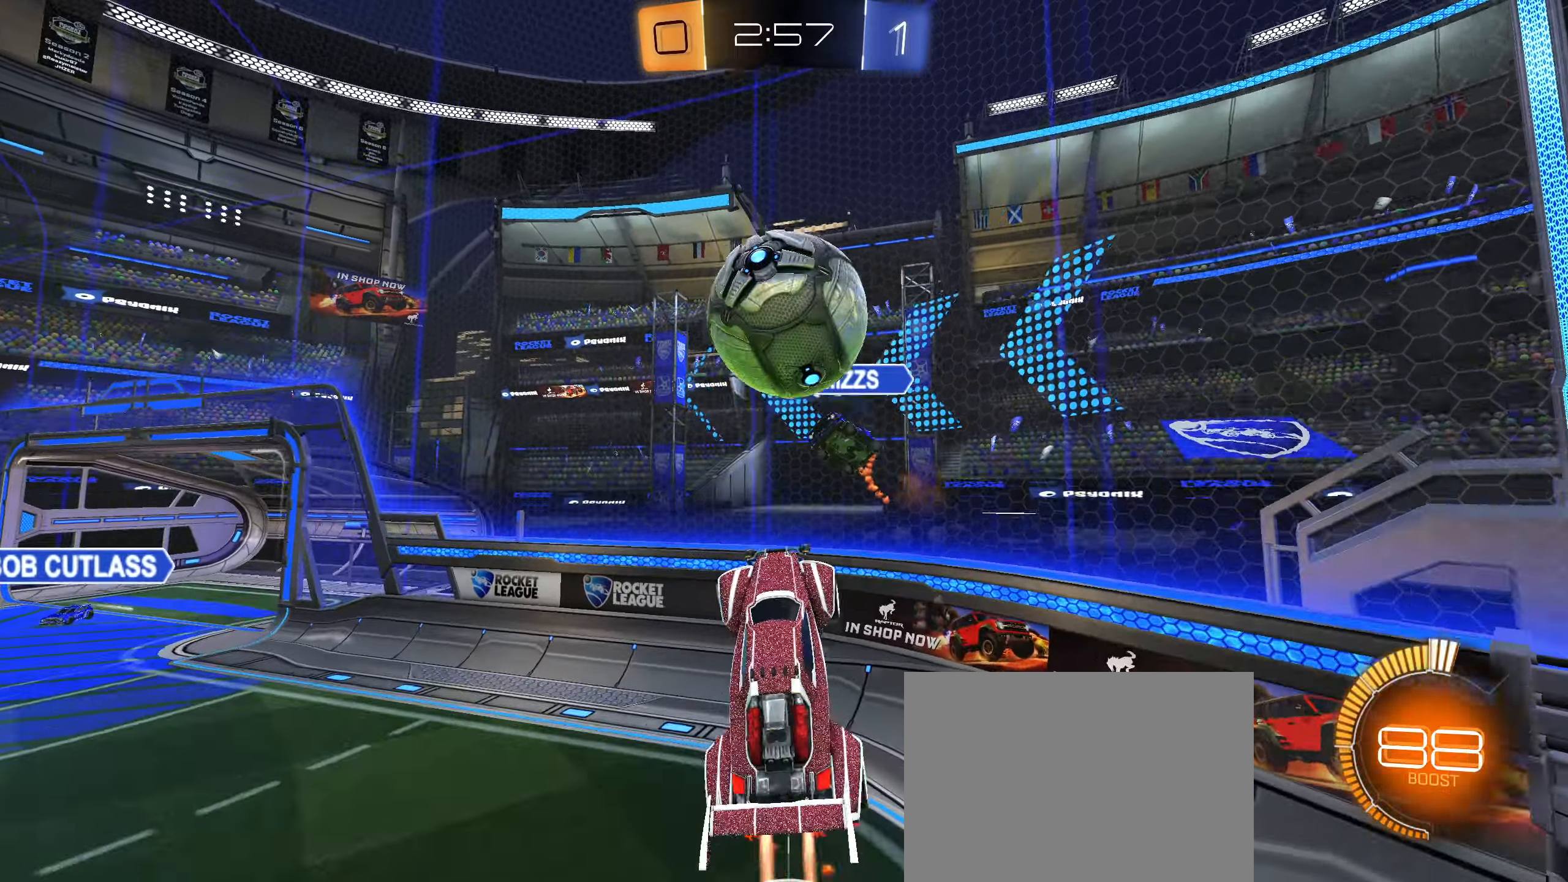
{"buttons": ["CIRCLE", "L1"], "left_stick": "center", "right_stick": "center", "events": [[50, "CIRCLE", "up"], [117, "left_stick", "center"], [250, "CIRCLE", "down"]]}
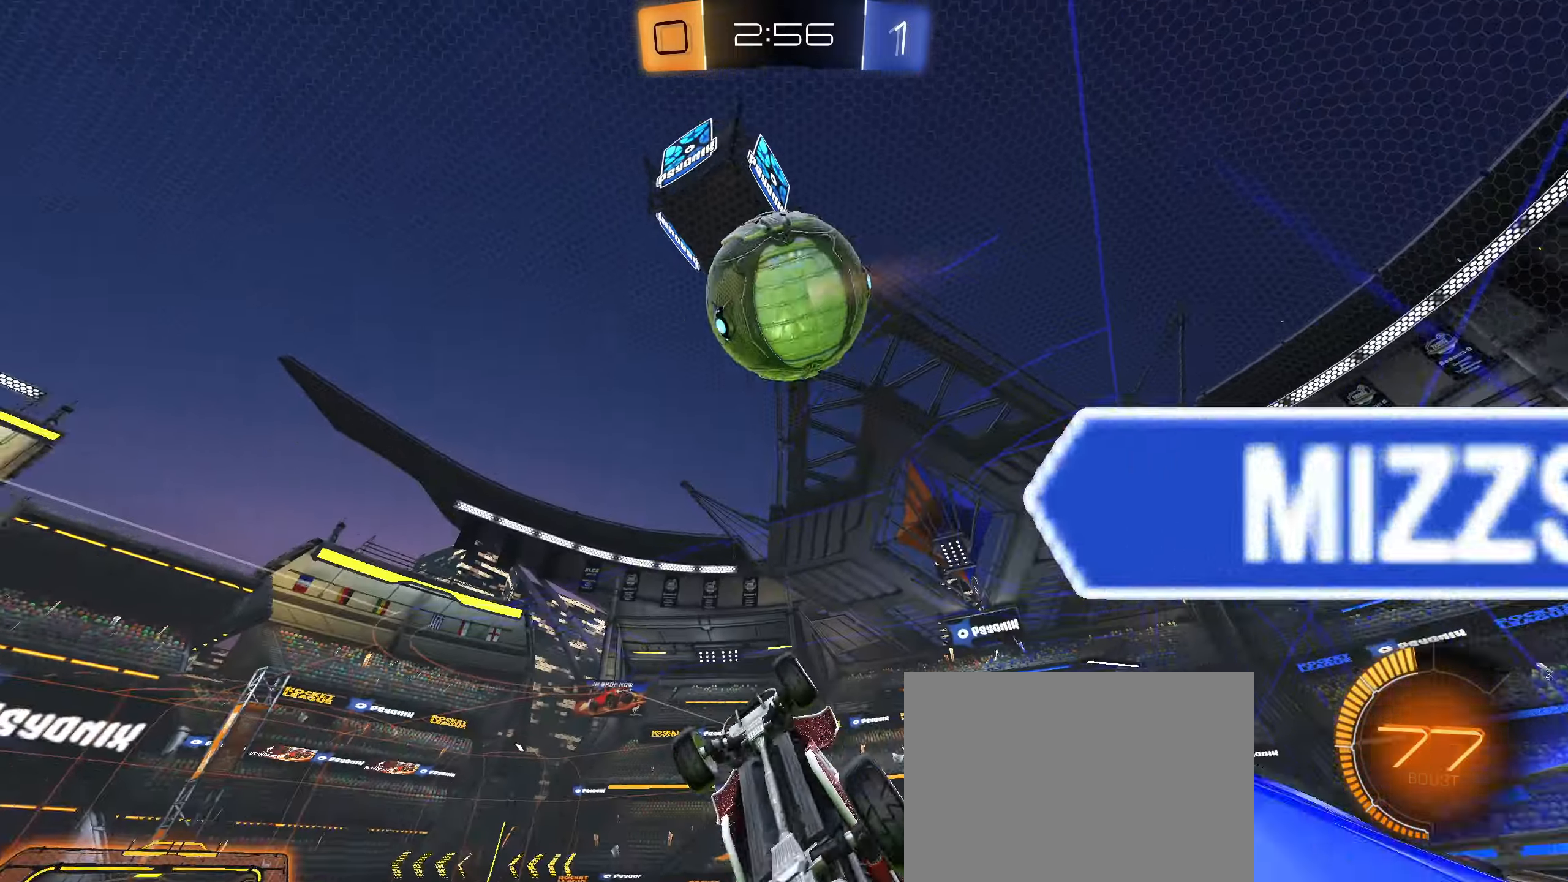
{"buttons": ["L1"], "left_stick": "up-left", "right_stick": "center", "events": [[17, "CIRCLE", "up"], [117, "left_stick", "right"], [217, "left_stick", "down-left"], [250, "TRIANGLE", "down"], [333, "left_stick", "up-left"], [350, "TRIANGLE", "up"]]}
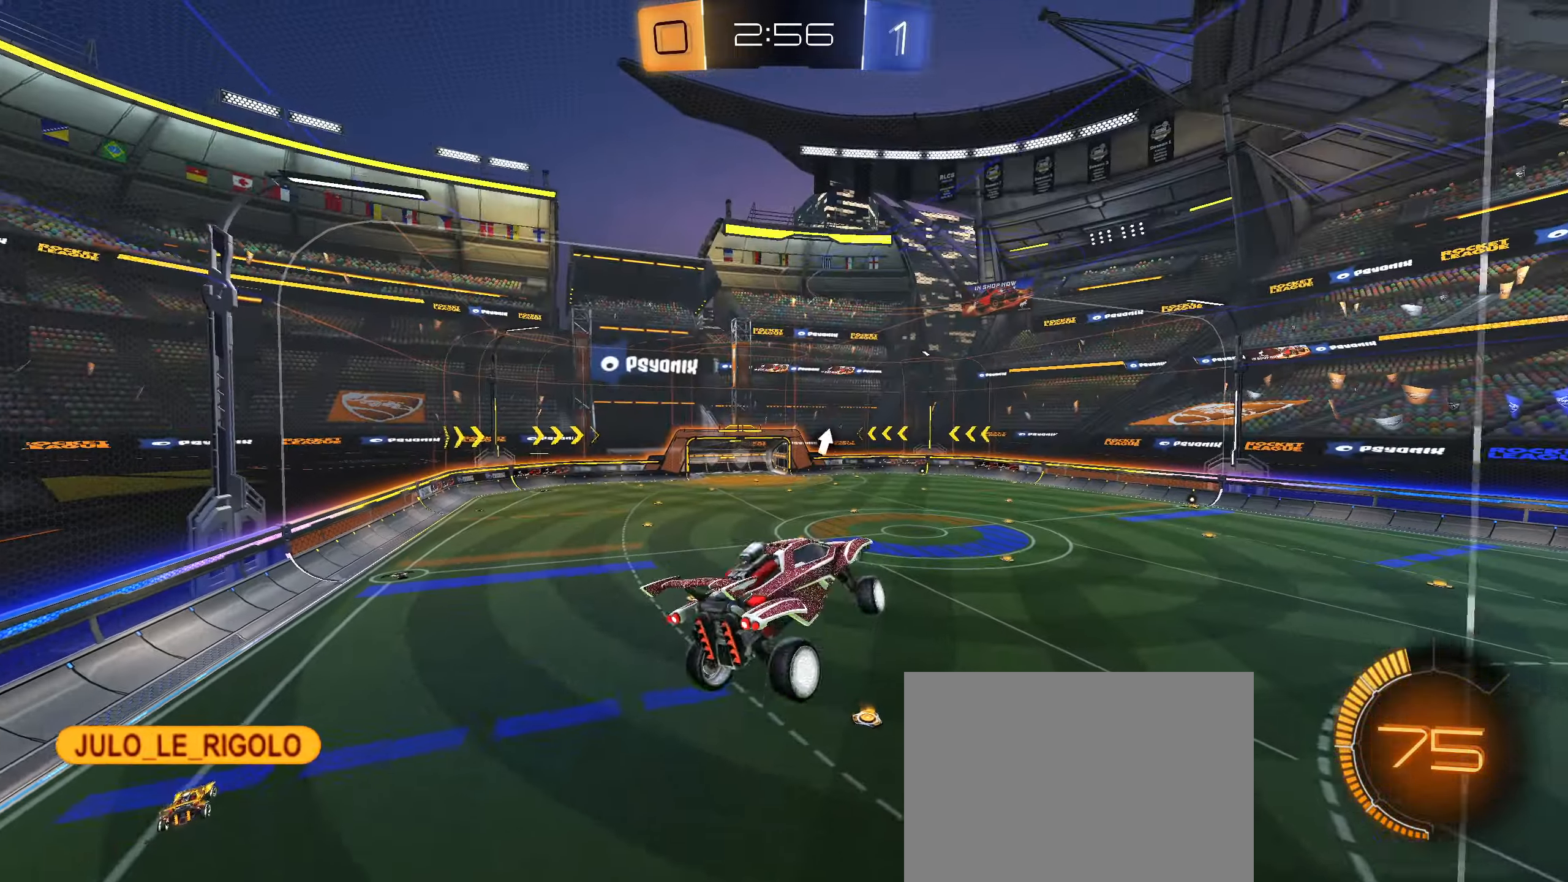
{"buttons": ["CIRCLE", "L1"], "left_stick": "center", "right_stick": "center", "events": [[33, "left_stick", "down"], [133, "left_stick", "down-right"], [250, "left_stick", "center"], [333, "CIRCLE", "down"]]}